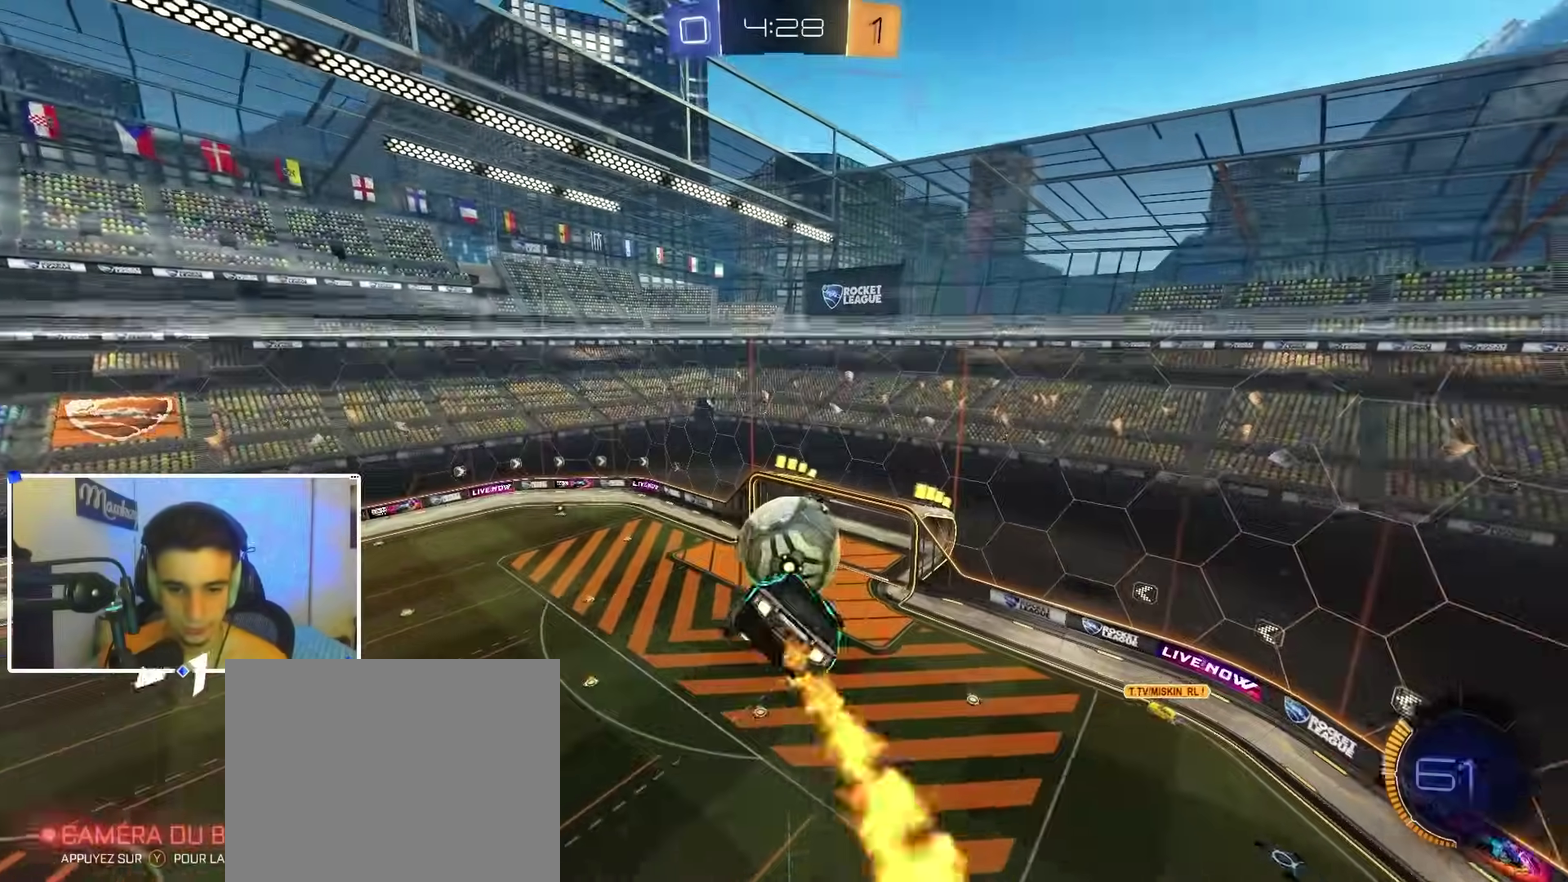
Gameplay with a controller (Xbox layout); each line is a JSON object with the inputs held at the frame after it (dt_ms = milliseconds from this image to that frame). "events" lists button and stick changes between this image and that frame as [ms after this image, input, new state], when the widget could be followed in between.
{"dt_ms": 500, "buttons": ["B", "R1"], "left_stick": "left", "right_stick": "center", "events": [[17, "B", "up"], [83, "left_stick", "up-right"], [117, "Y", "down"], [167, "R1", "up"], [167, "left_stick", "up"], [183, "Y", "up"], [217, "left_stick", "up-left"], [267, "R1", "down"], [300, "left_stick", "up-right"], [467, "left_stick", "left"], [500, "B", "down"]]}
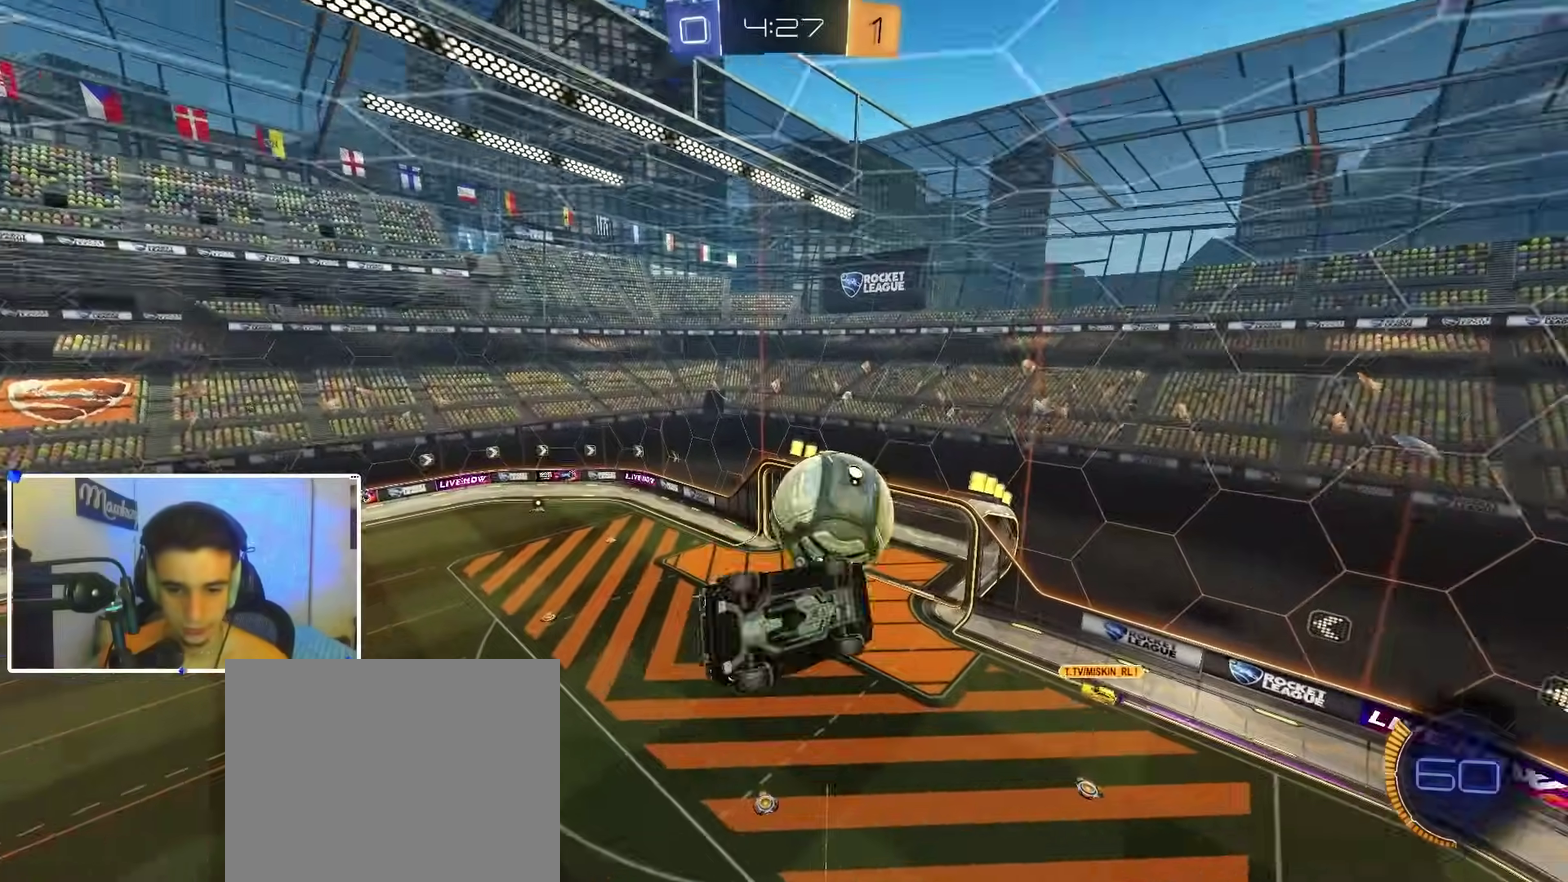
{"dt_ms": 500, "buttons": [], "left_stick": "up", "right_stick": "center", "events": [[83, "R1", "up"], [83, "left_stick", "center"], [100, "B", "up"], [233, "left_stick", "down"], [300, "left_stick", "center"], [400, "B", "down"], [450, "B", "up"], [500, "left_stick", "up"]]}
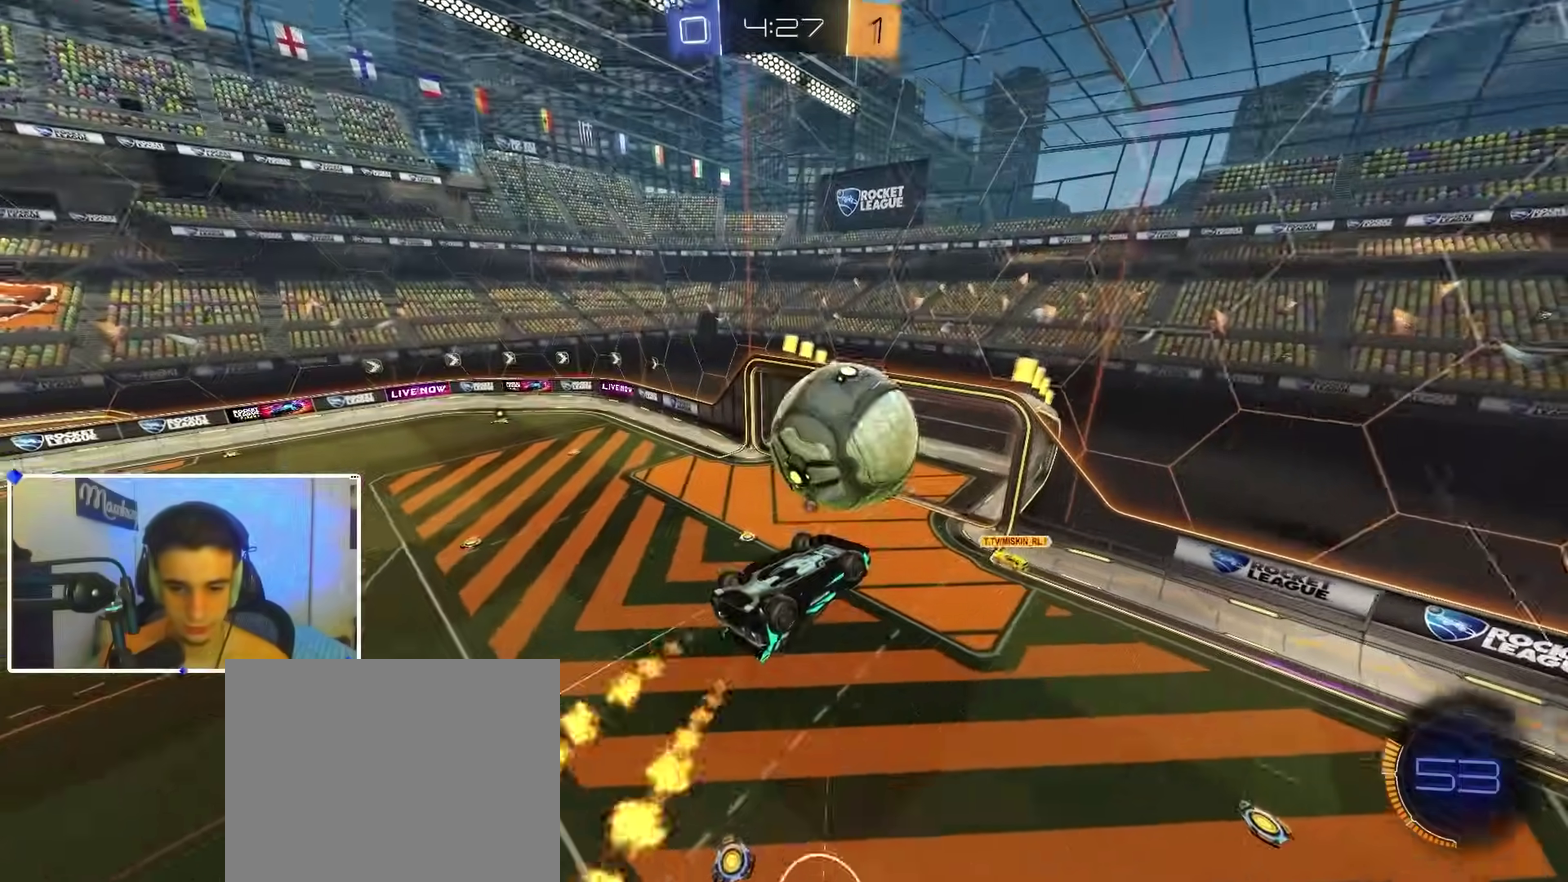
{"dt_ms": 400, "buttons": ["B"], "left_stick": "up-left", "right_stick": "center", "events": [[117, "B", "down"], [117, "R1", "down"], [133, "left_stick", "center"], [250, "left_stick", "up"], [300, "R1", "up"], [317, "left_stick", "up-right"], [383, "left_stick", "up-left"]]}
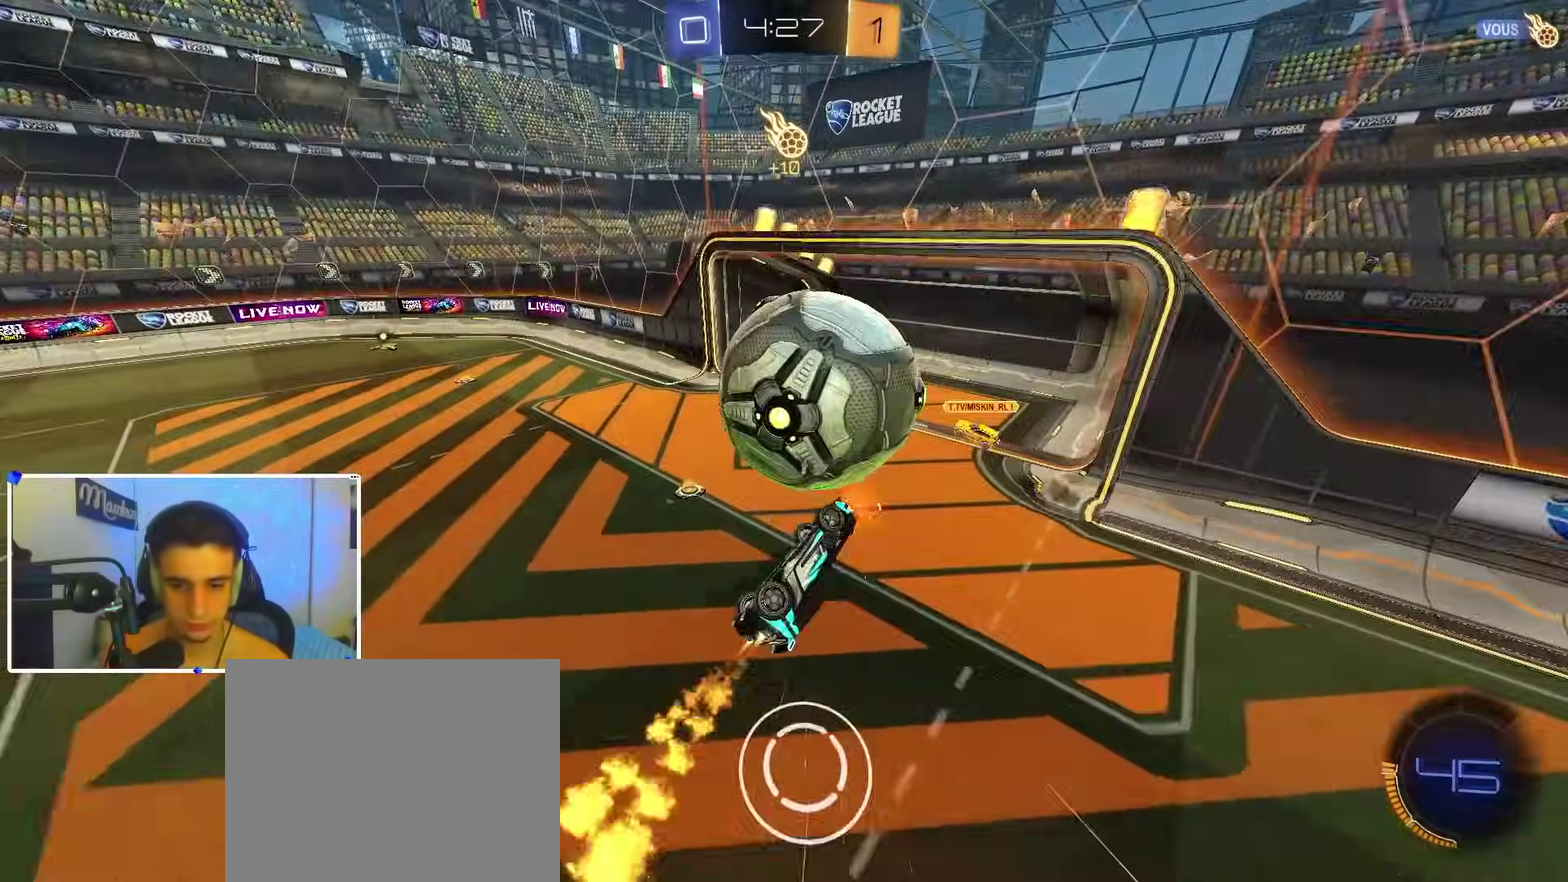
{"dt_ms": 600, "buttons": ["L1"], "left_stick": "down", "right_stick": "center"}
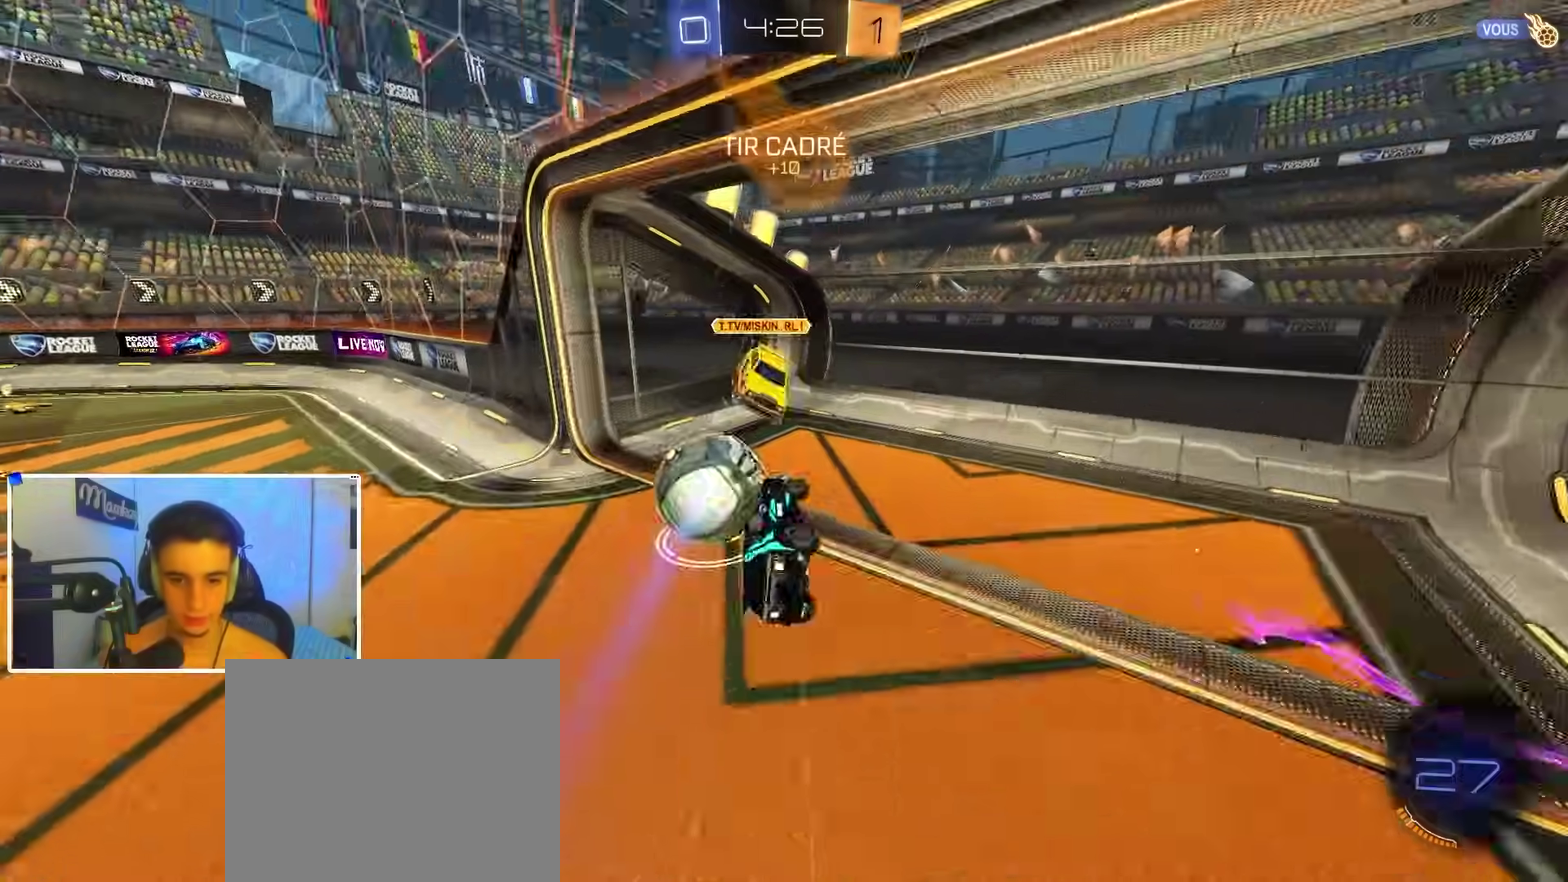
{"dt_ms": 300, "buttons": ["Y"], "left_stick": "center", "right_stick": "center", "events": [[183, "left_stick", "down-left"], [200, "Y", "down"], [267, "L1", "up"], [283, "left_stick", "center"]]}
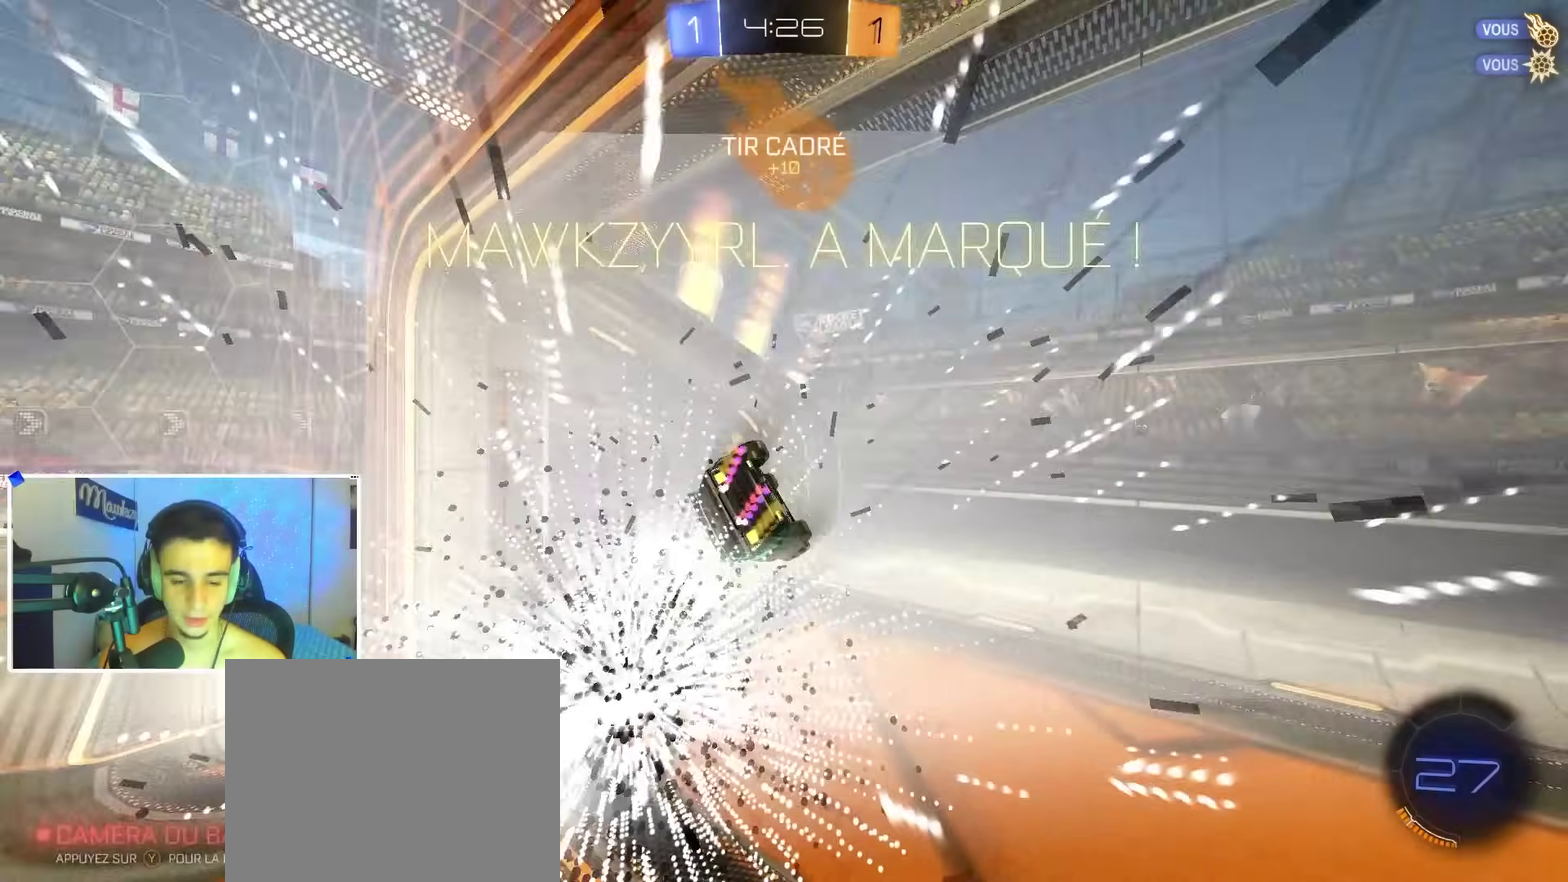
{"dt_ms": 900, "buttons": ["B"], "left_stick": "center", "right_stick": "center", "events": [[33, "Y", "up"], [33, "left_stick", "down"], [117, "left_stick", "down-left"], [133, "L1", "down"], [200, "Y", "down"], [283, "L1", "up"], [317, "Y", "up"], [417, "left_stick", "up-left"], [533, "L1", "down"], [650, "R2", "down"], [700, "B", "down"], [750, "left_stick", "down-left"], [767, "L1", "up"], [817, "left_stick", "down"], [883, "left_stick", "center"], [900, "R2", "up"]]}
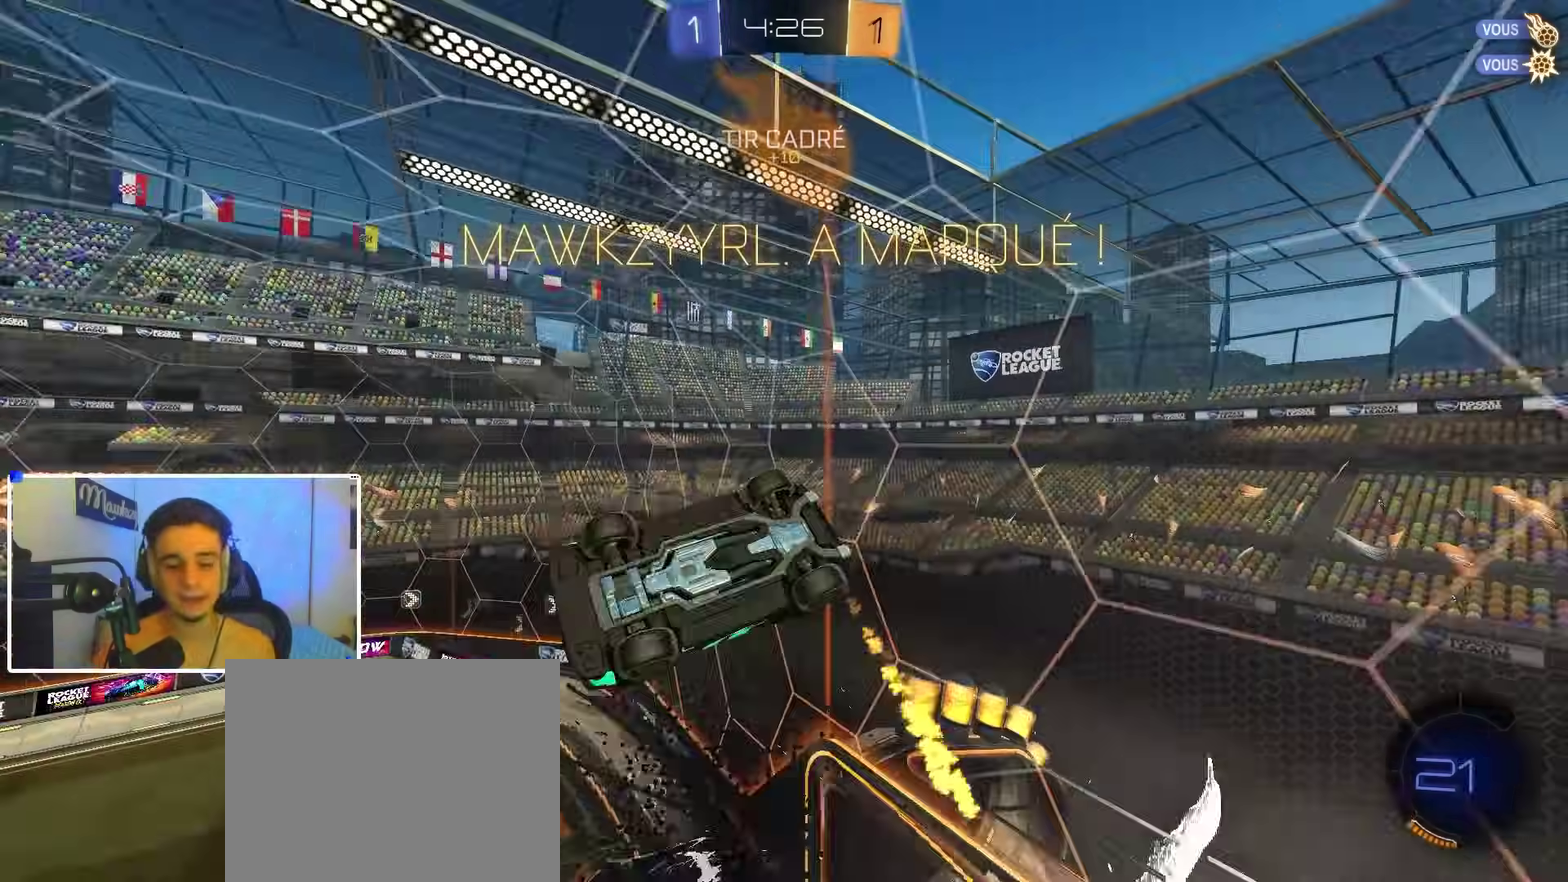
{"dt_ms": 300, "buttons": ["X", "R2"], "left_stick": "down-right", "right_stick": "center", "events": [[150, "left_stick", "down-right"], [267, "B", "up"], [283, "R2", "down"], [283, "X", "down"]]}
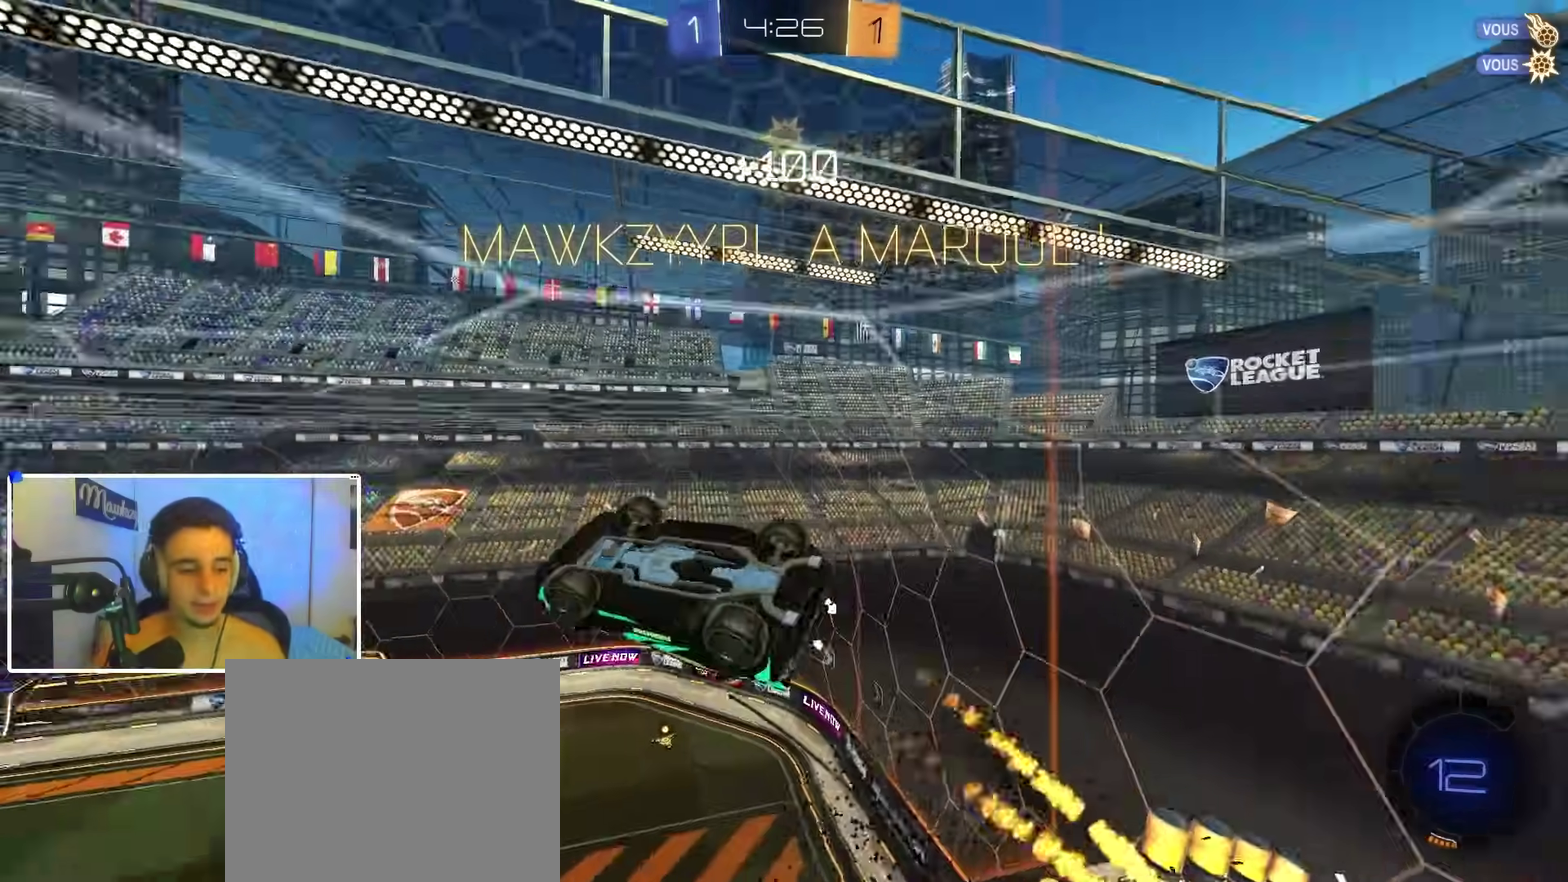
{"dt_ms": 600, "buttons": ["B", "R1"], "left_stick": "down", "right_stick": "center", "events": [[100, "left_stick", "right"], [200, "A", "down"], [200, "X", "up"], [217, "A", "up"], [233, "X", "down"], [233, "left_stick", "up"], [300, "A", "down"], [367, "B", "down"], [367, "R2", "up"], [367, "left_stick", "down"], [433, "R1", "down"], [433, "X", "up"], [600, "A", "up"]]}
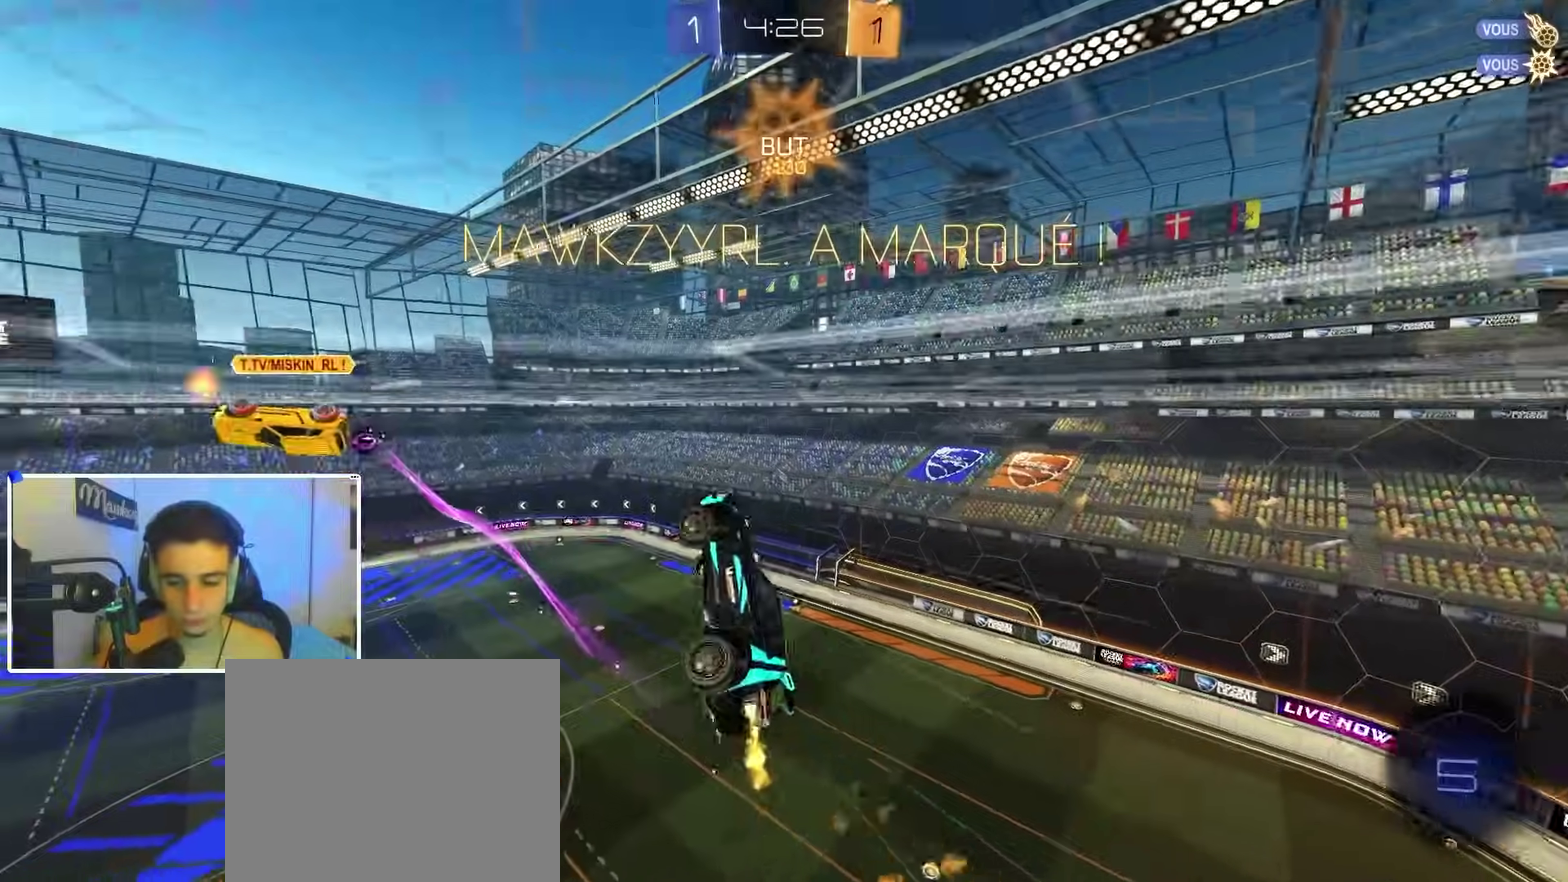
{"dt_ms": 400, "buttons": ["A", "B", "R1"], "left_stick": "down-left", "right_stick": "center", "events": [[33, "left_stick", "down-left"], [200, "A", "down"]]}
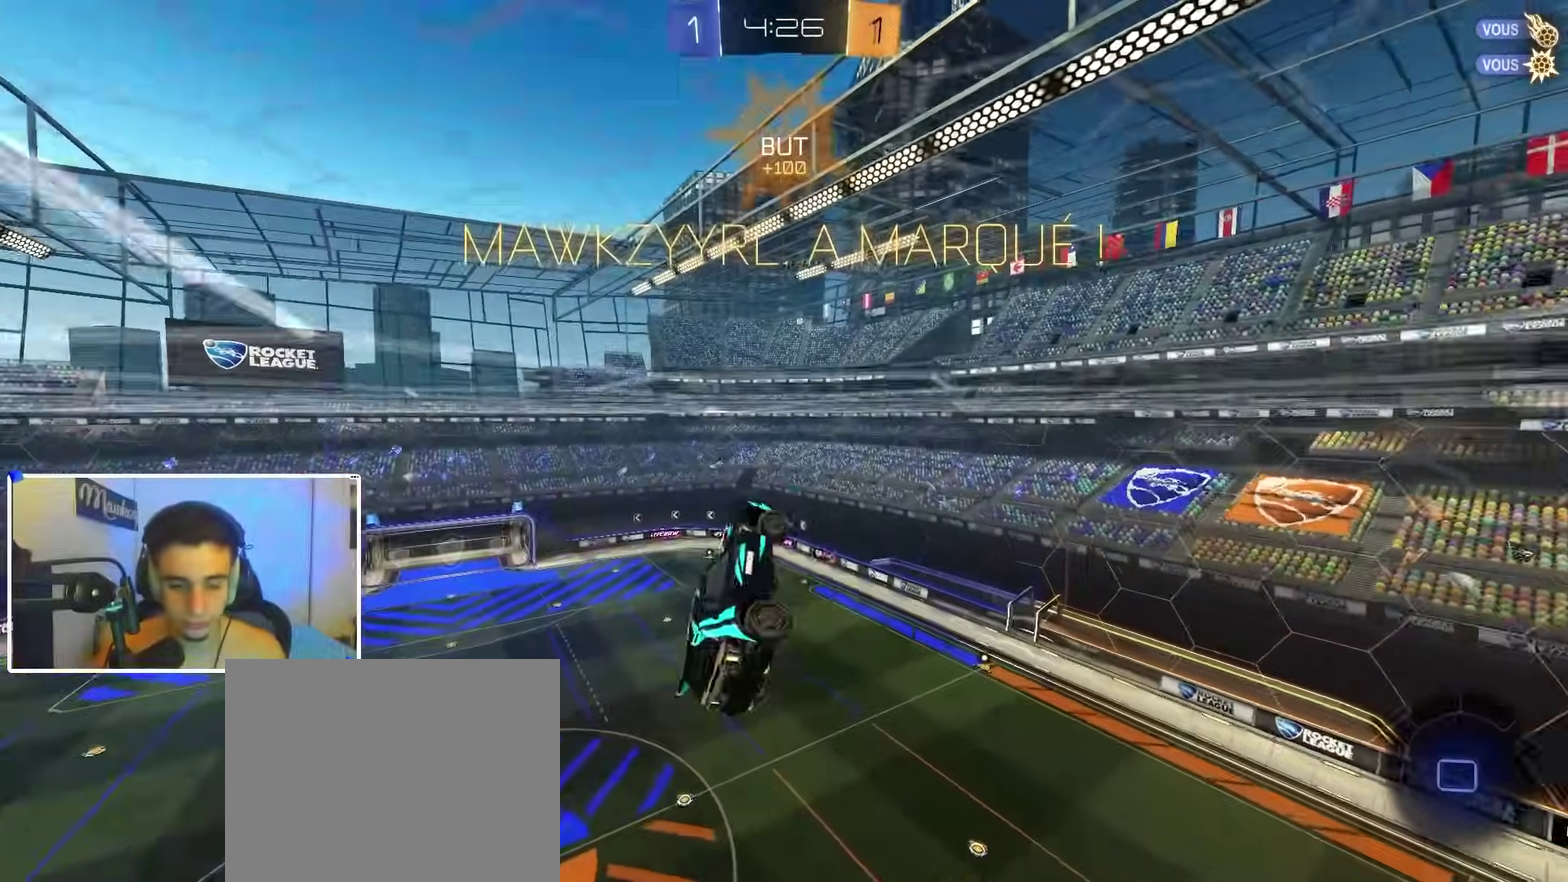
{"dt_ms": 700, "buttons": ["B", "R1"], "left_stick": "center", "right_stick": "center", "events": [[33, "A", "up"], [133, "B", "up"], [200, "A", "down"], [400, "left_stick", "up"], [667, "A", "up"], [667, "B", "down"], [667, "left_stick", "center"]]}
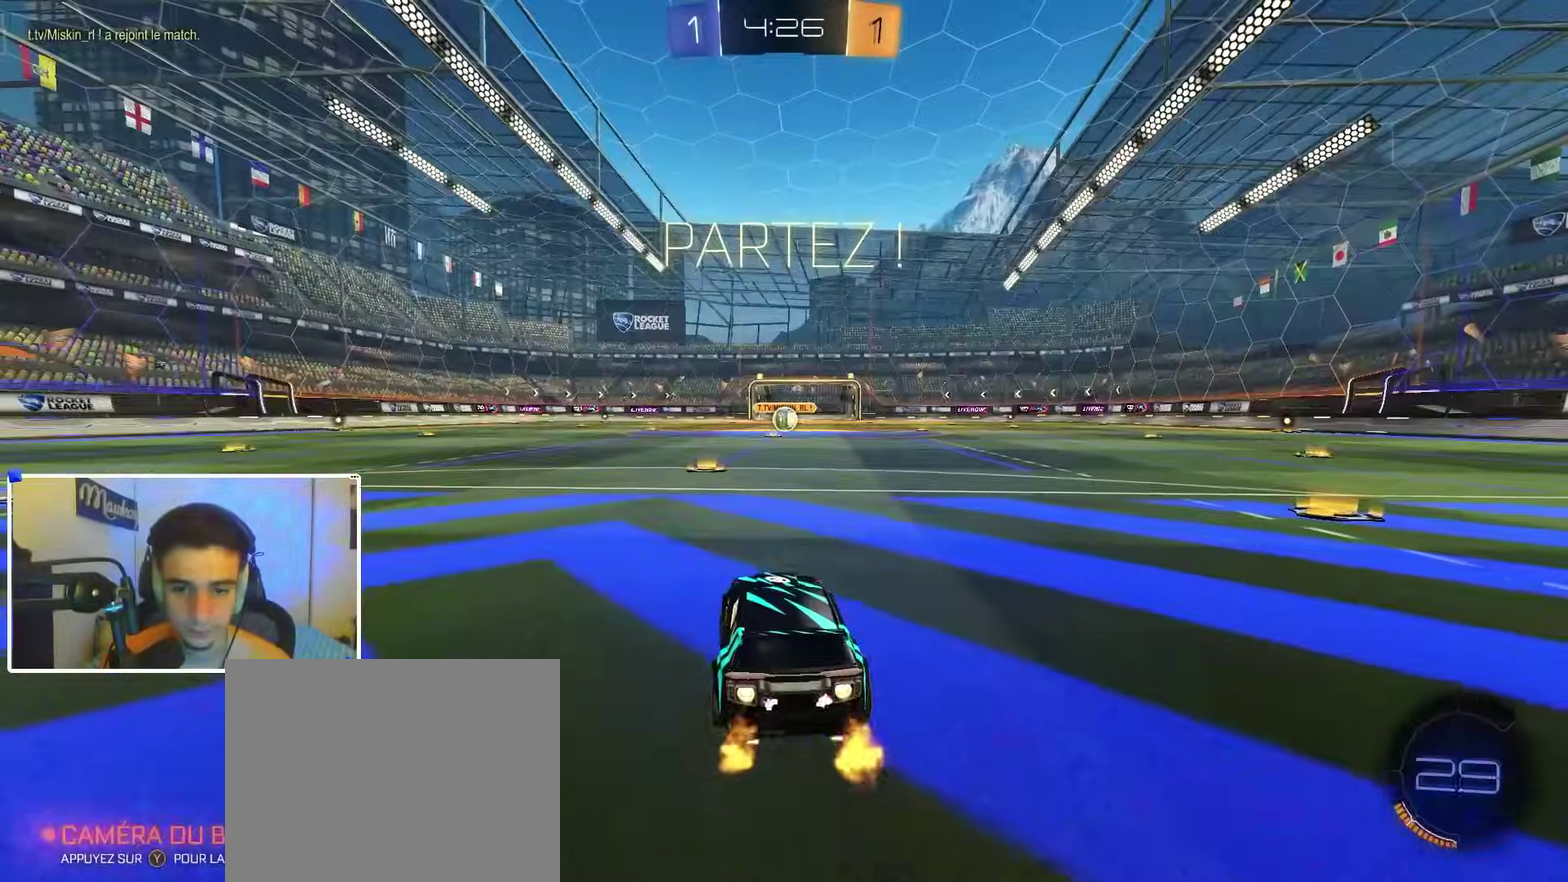
{"dt_ms": 300, "buttons": ["B", "R1"], "left_stick": "right", "right_stick": "center", "events": [[150, "left_stick", "right"]]}
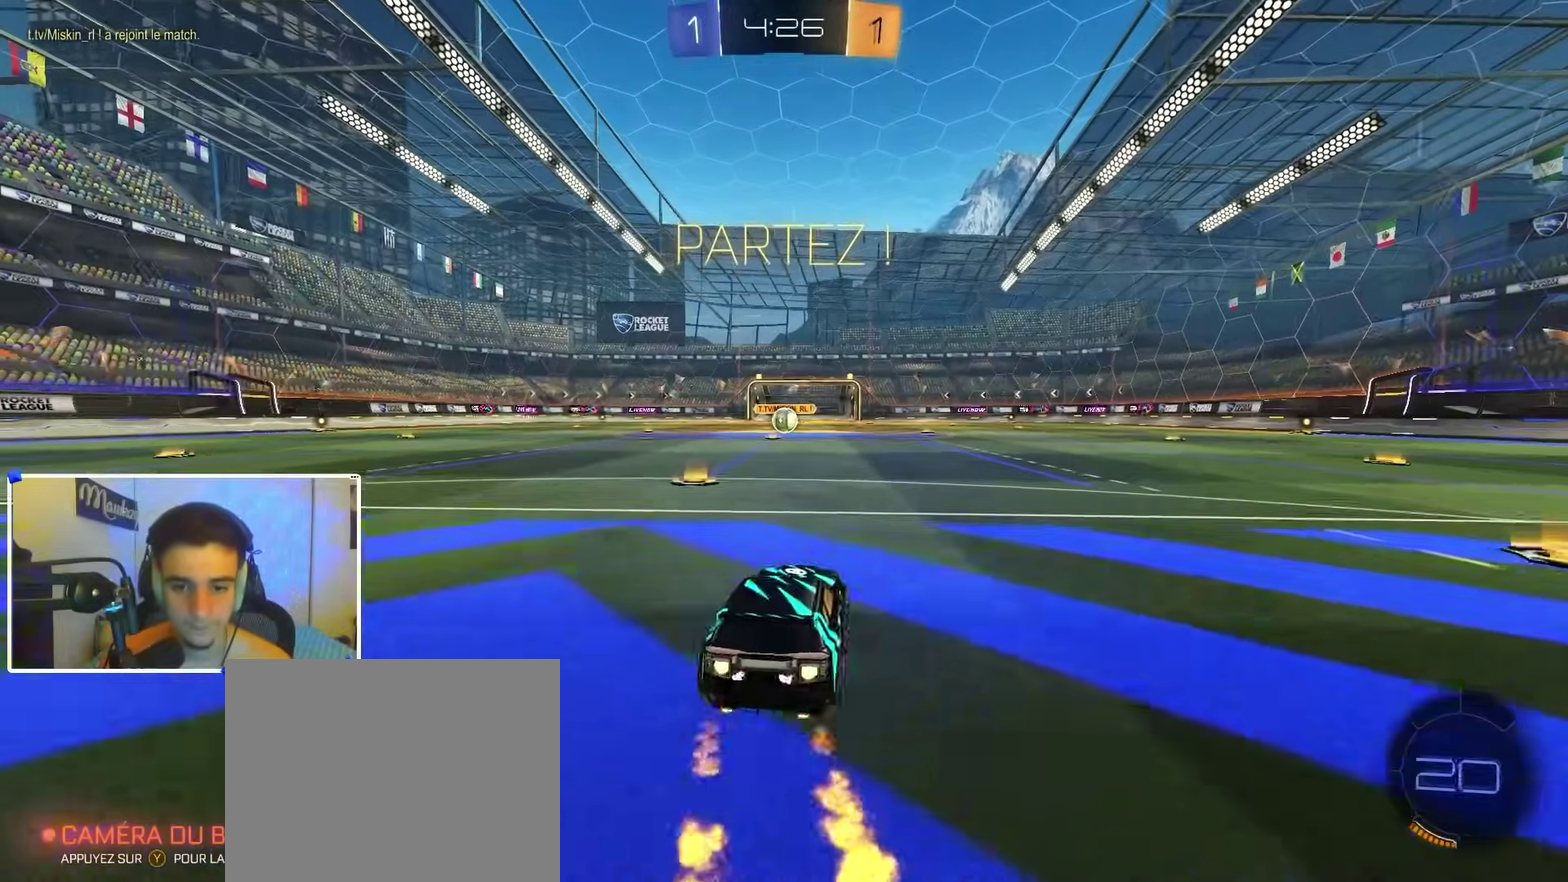
{"dt_ms": 700, "buttons": ["B", "R1"], "left_stick": "down", "right_stick": "center", "events": [[17, "A", "down"], [33, "A", "up"], [33, "left_stick", "up"], [83, "A", "down"], [133, "left_stick", "down"], [150, "L2", "down"], [367, "A", "up"], [367, "L2", "up"], [533, "left_stick", "down-left"], [633, "left_stick", "down"]]}
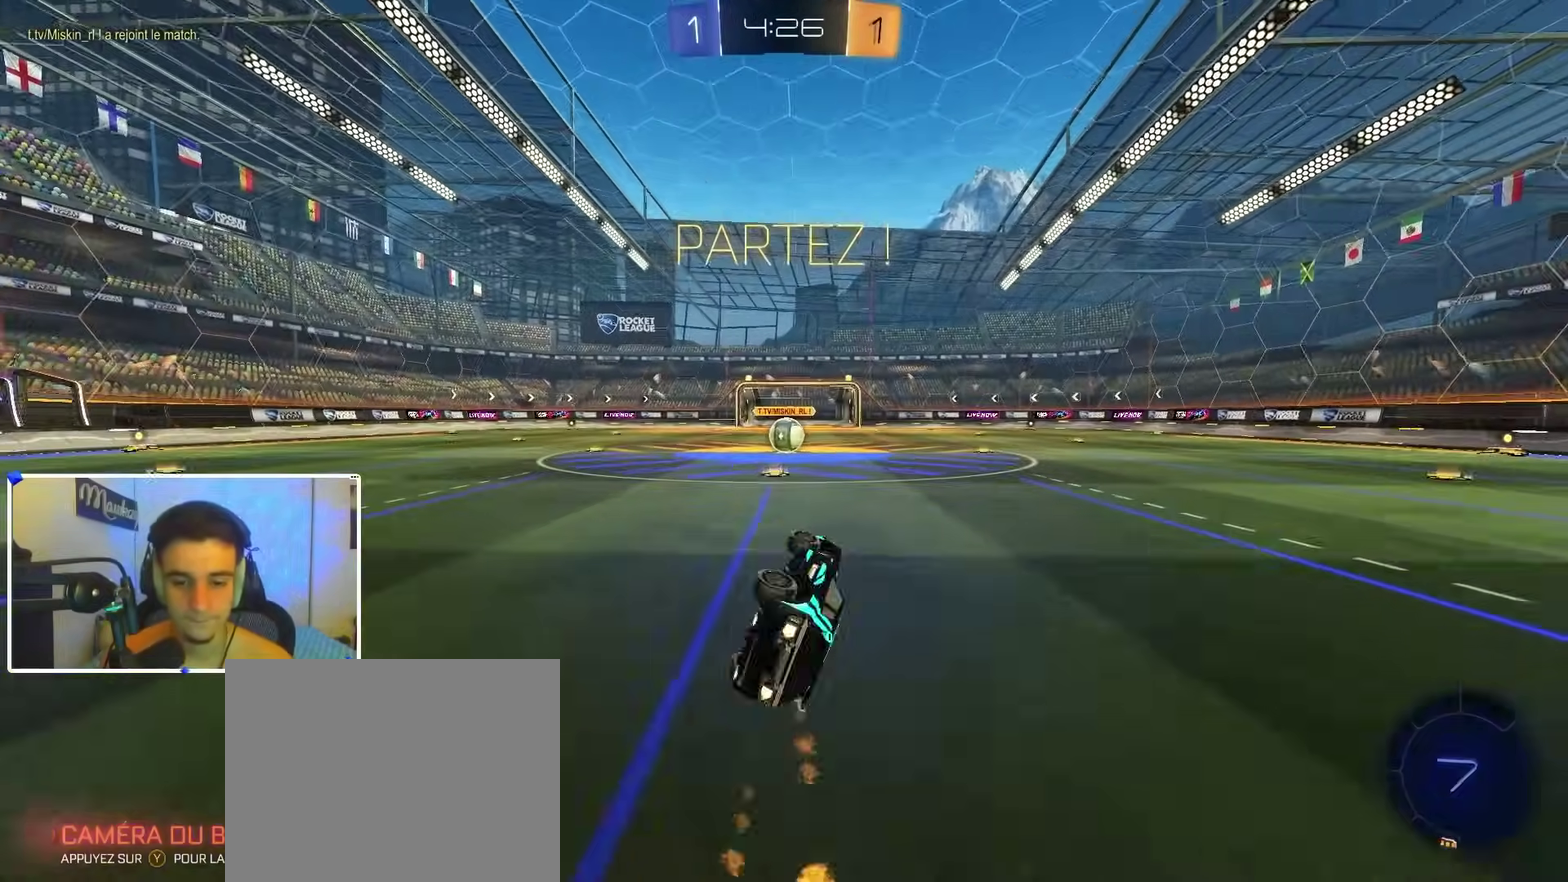
{"dt_ms": 300, "buttons": ["R2"], "left_stick": "center", "right_stick": "center", "events": [[100, "B", "up"], [100, "left_stick", "down-left"], [200, "R1", "up"], [200, "R2", "down"], [250, "left_stick", "center"]]}
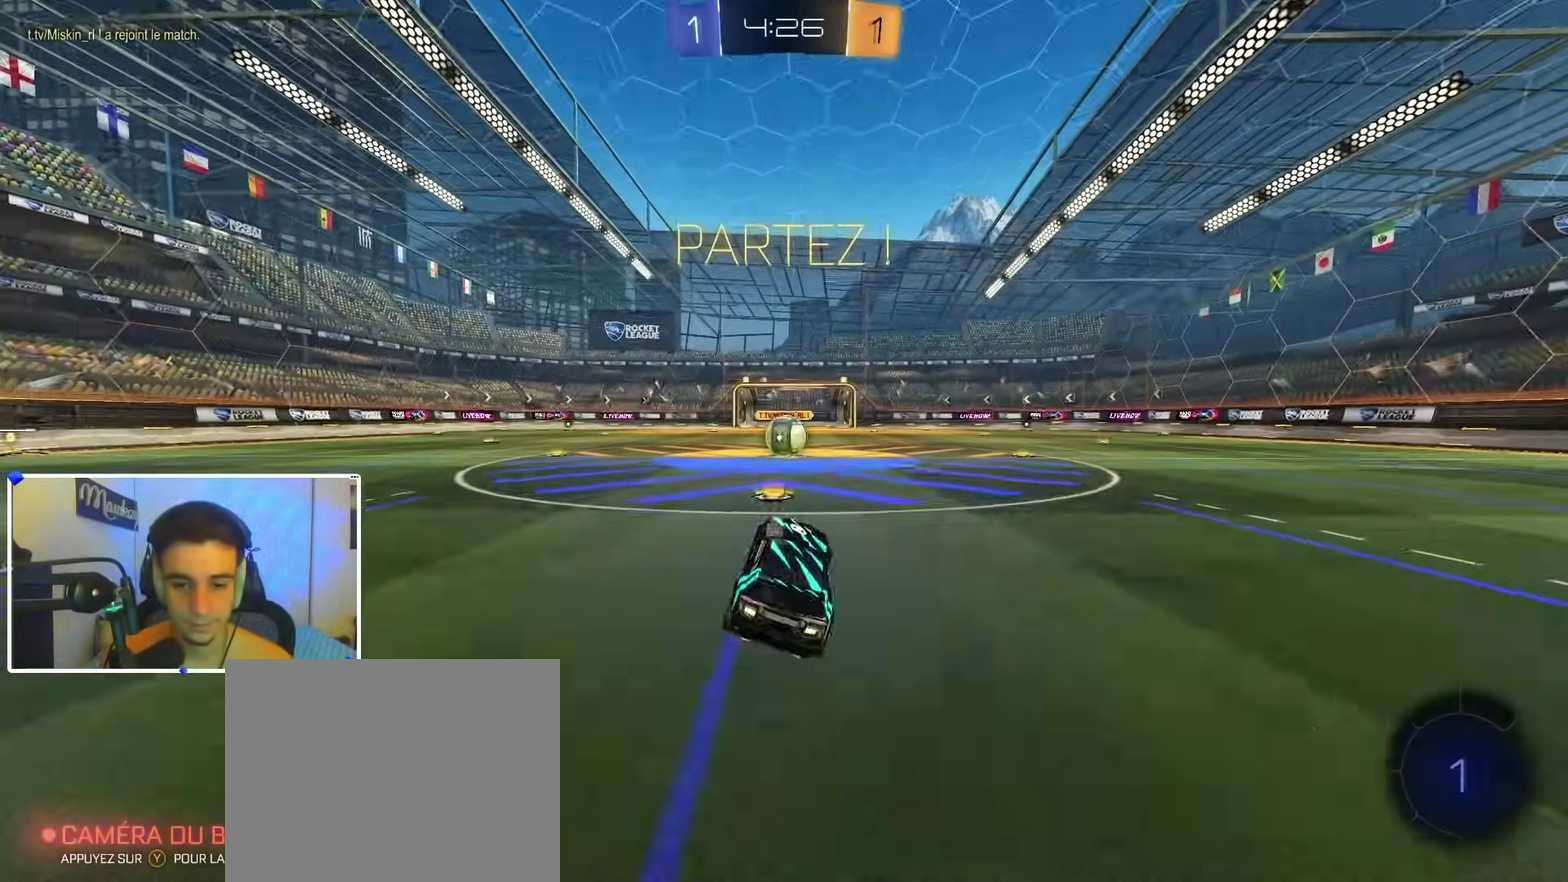
{"dt_ms": 500, "buttons": [], "left_stick": "center", "right_stick": "center", "events": [[67, "R2", "up"]]}
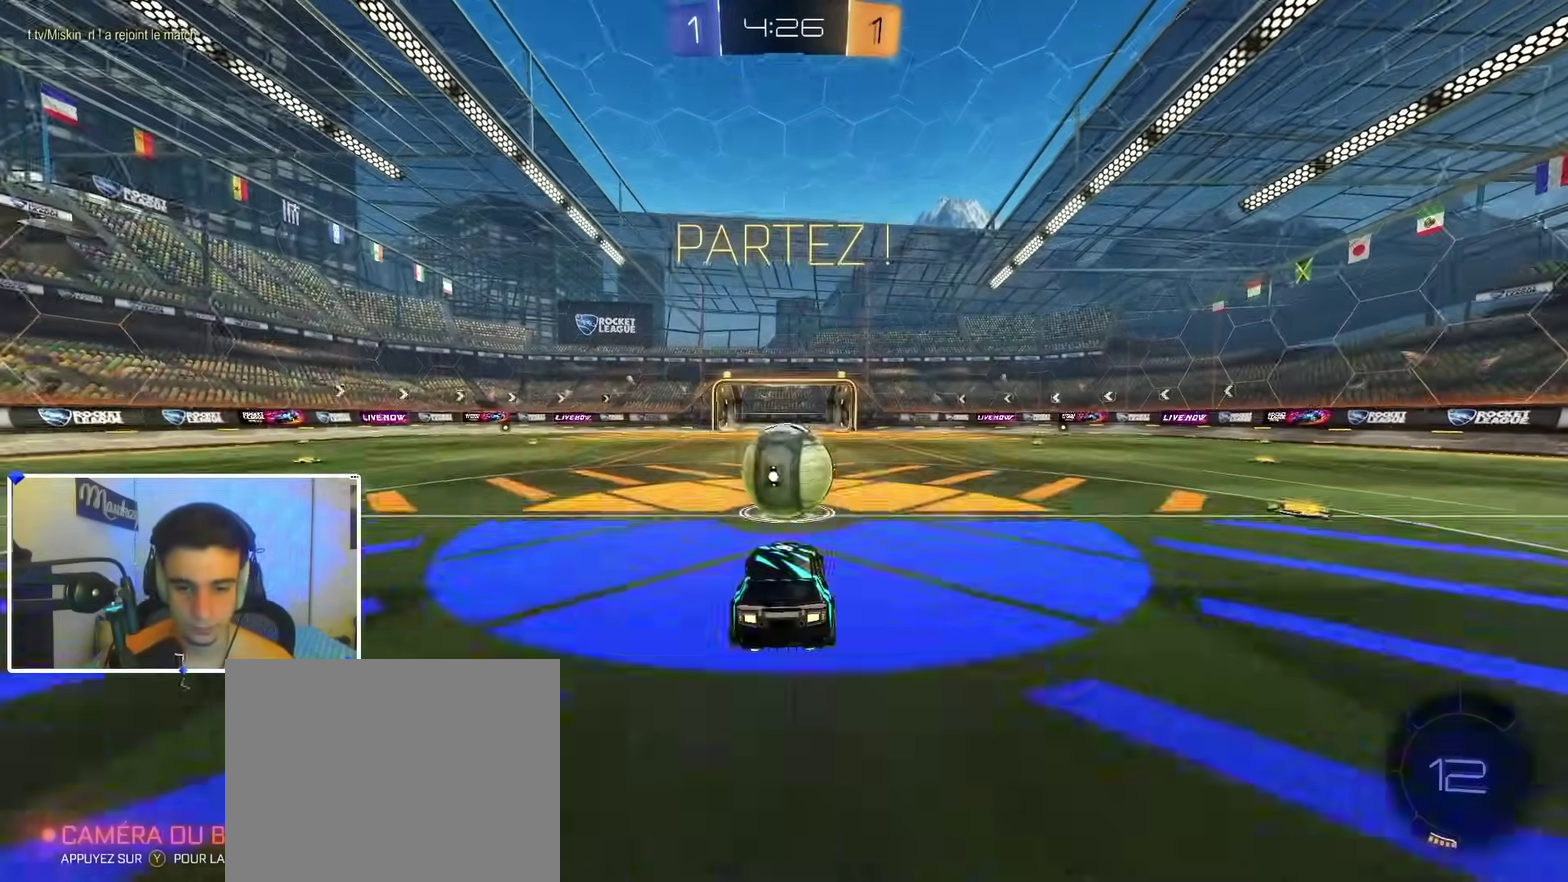
{"dt_ms": 400, "buttons": ["X"], "left_stick": "center", "right_stick": "center", "events": [[17, "L2", "down"], [150, "L2", "up"], [400, "X", "down"]]}
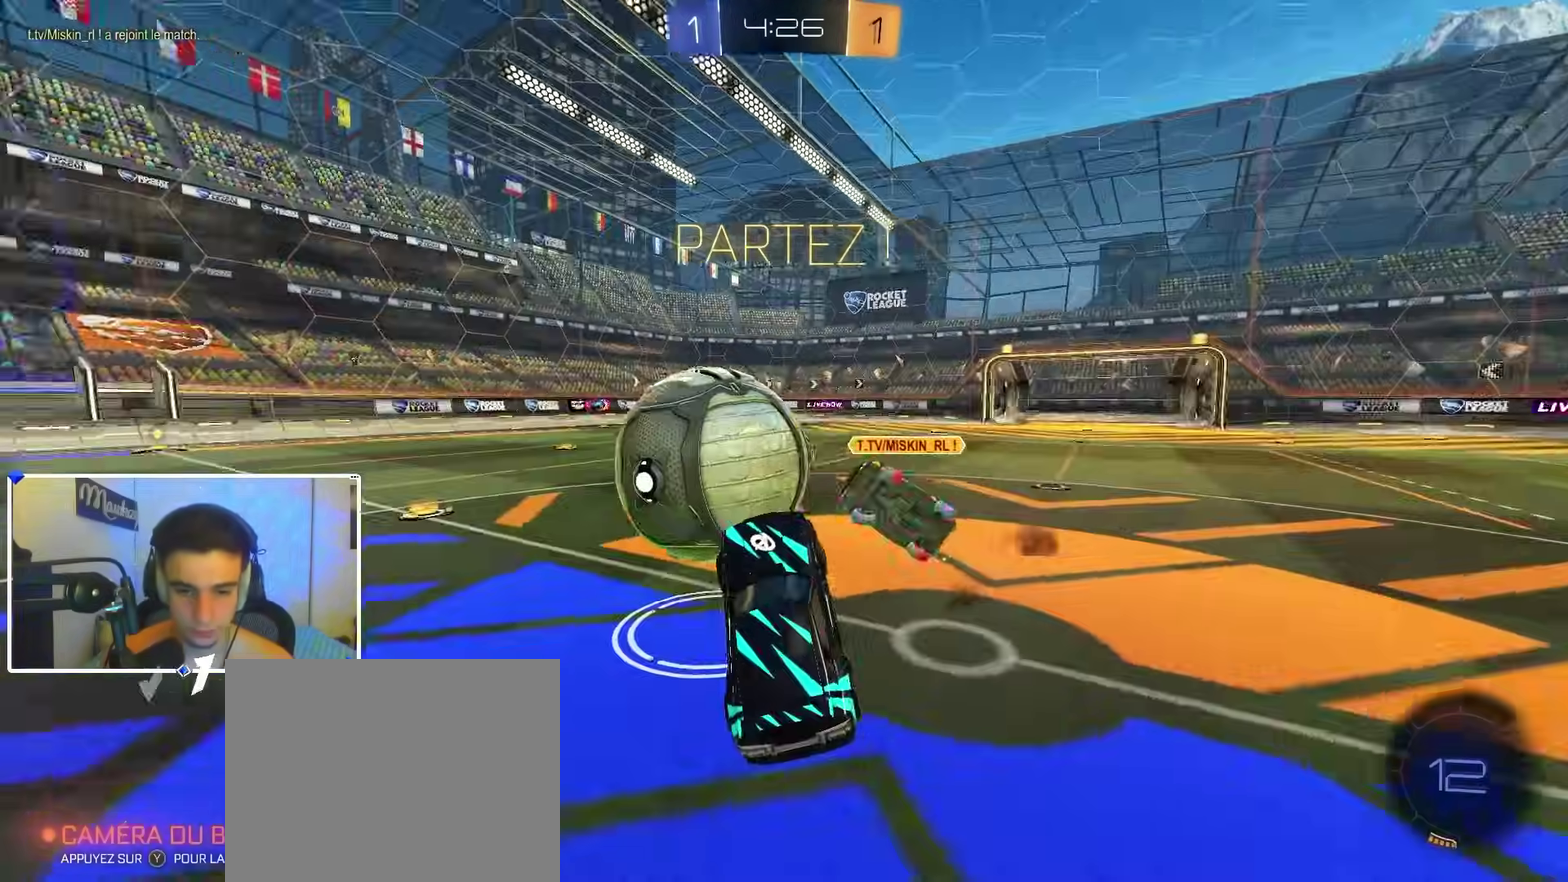
{"dt_ms": 600, "buttons": ["R2"], "left_stick": "center", "right_stick": "center", "events": [[17, "left_stick", "right"], [167, "R2", "down"], [167, "left_stick", "up-right"], [217, "X", "up"], [267, "left_stick", "up"], [333, "A", "down"], [417, "A", "up"], [467, "left_stick", "up-left"], [517, "left_stick", "left"], [583, "left_stick", "center"]]}
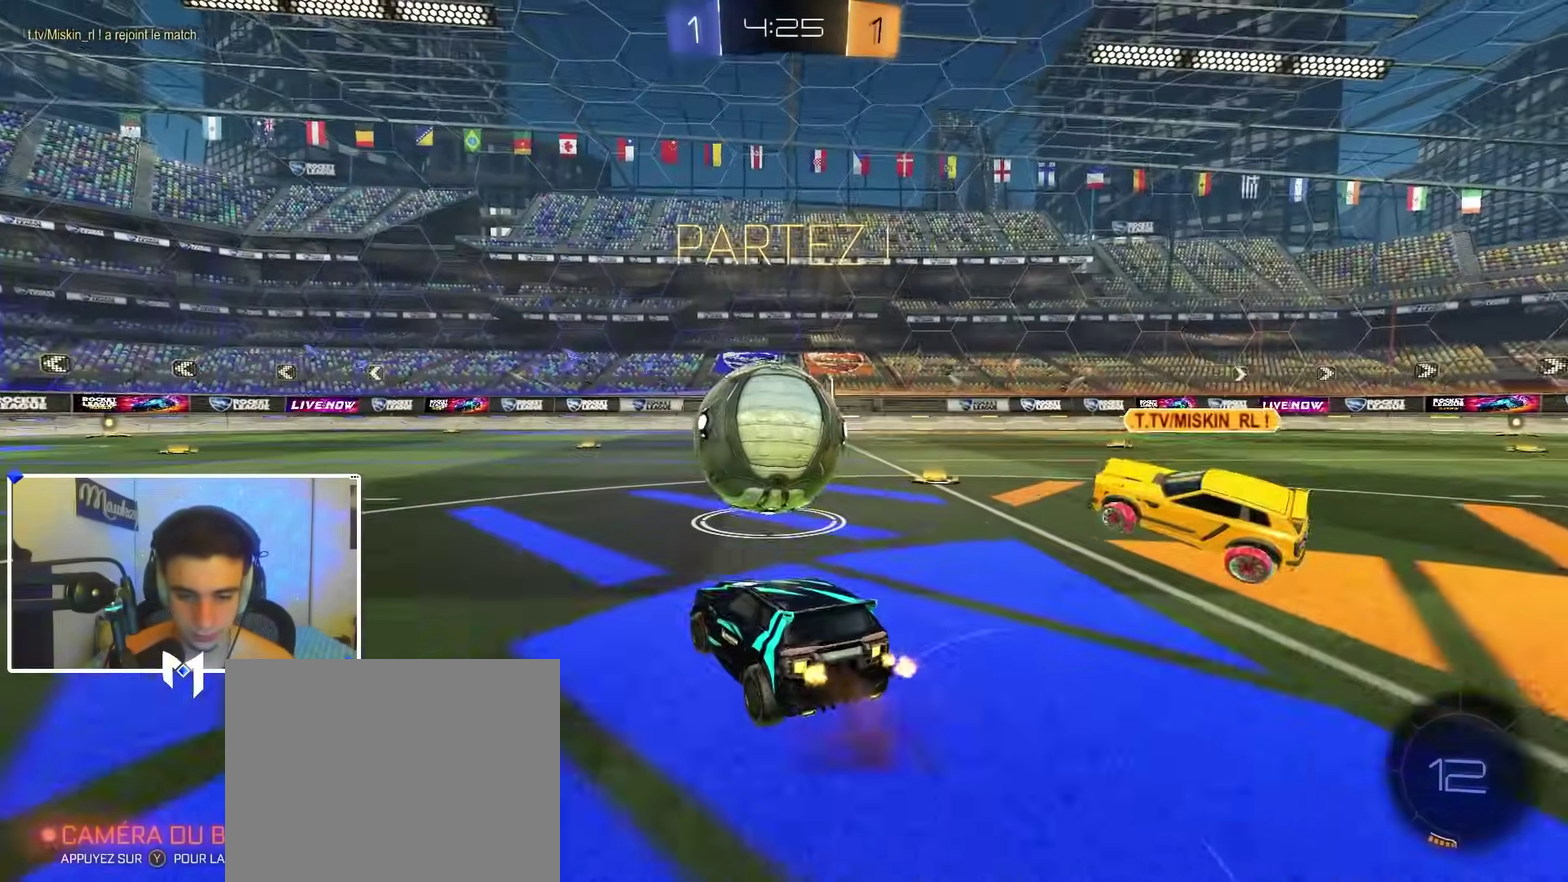
{"dt_ms": 400, "buttons": ["R2"], "left_stick": "center", "right_stick": "center", "events": [[267, "left_stick", "up-right"], [383, "left_stick", "center"]]}
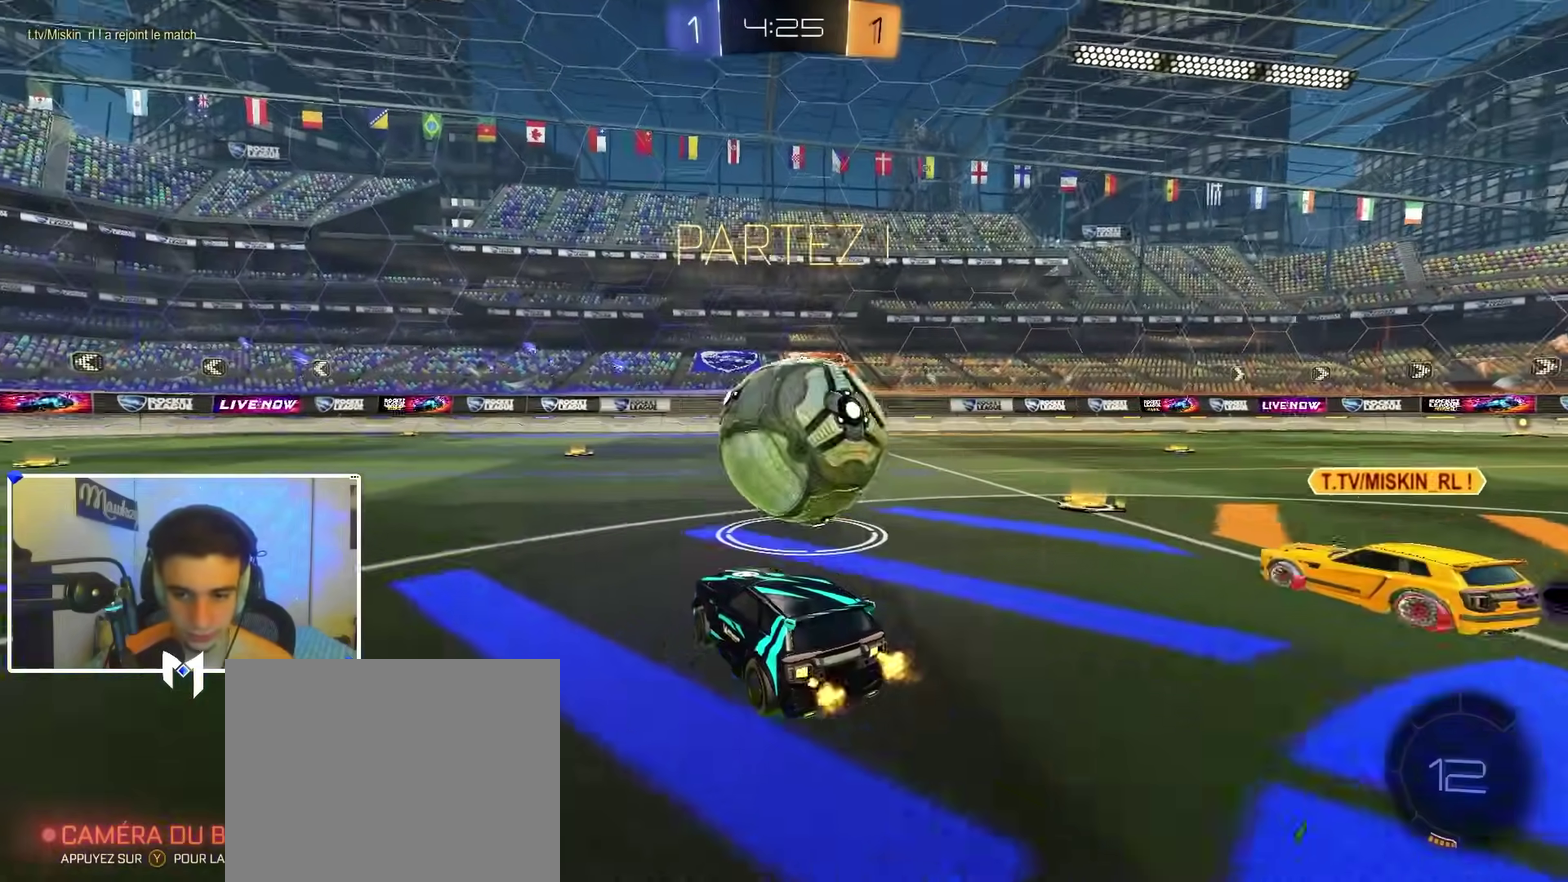
{"dt_ms": 600, "buttons": ["Y", "R2"], "left_stick": "center", "right_stick": "center", "events": [[50, "L2", "down"], [50, "R2", "up"], [183, "L2", "up"], [183, "R2", "down"], [383, "R2", "up"], [550, "R2", "down"], [567, "Y", "down"]]}
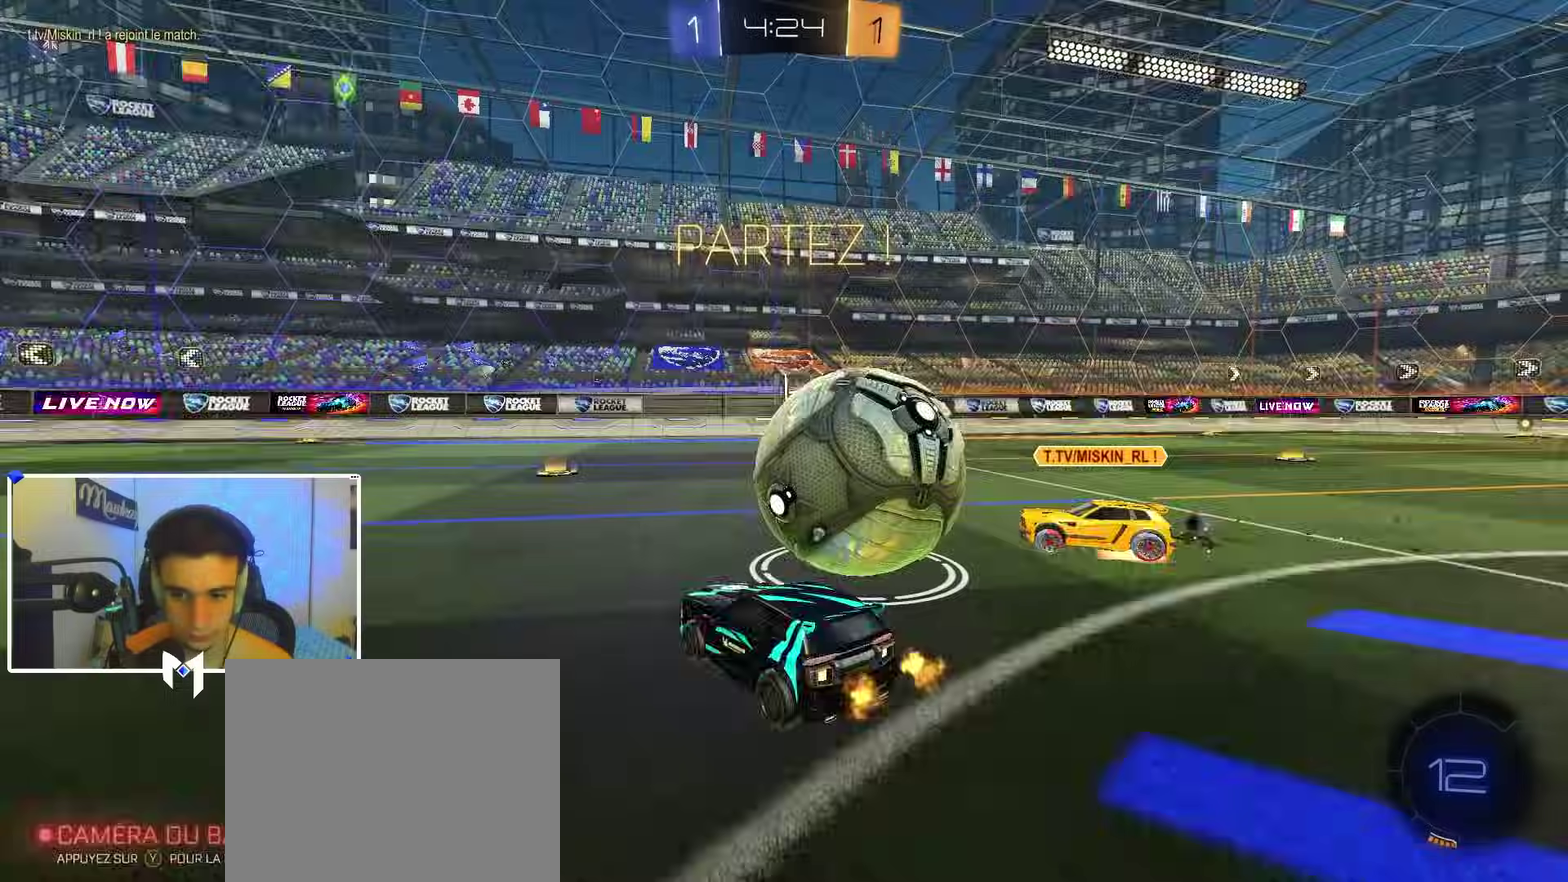
{"dt_ms": 500, "buttons": ["R2"], "left_stick": "center", "right_stick": "center", "events": [[100, "Y", "up"], [233, "left_stick", "left"], [400, "left_stick", "center"]]}
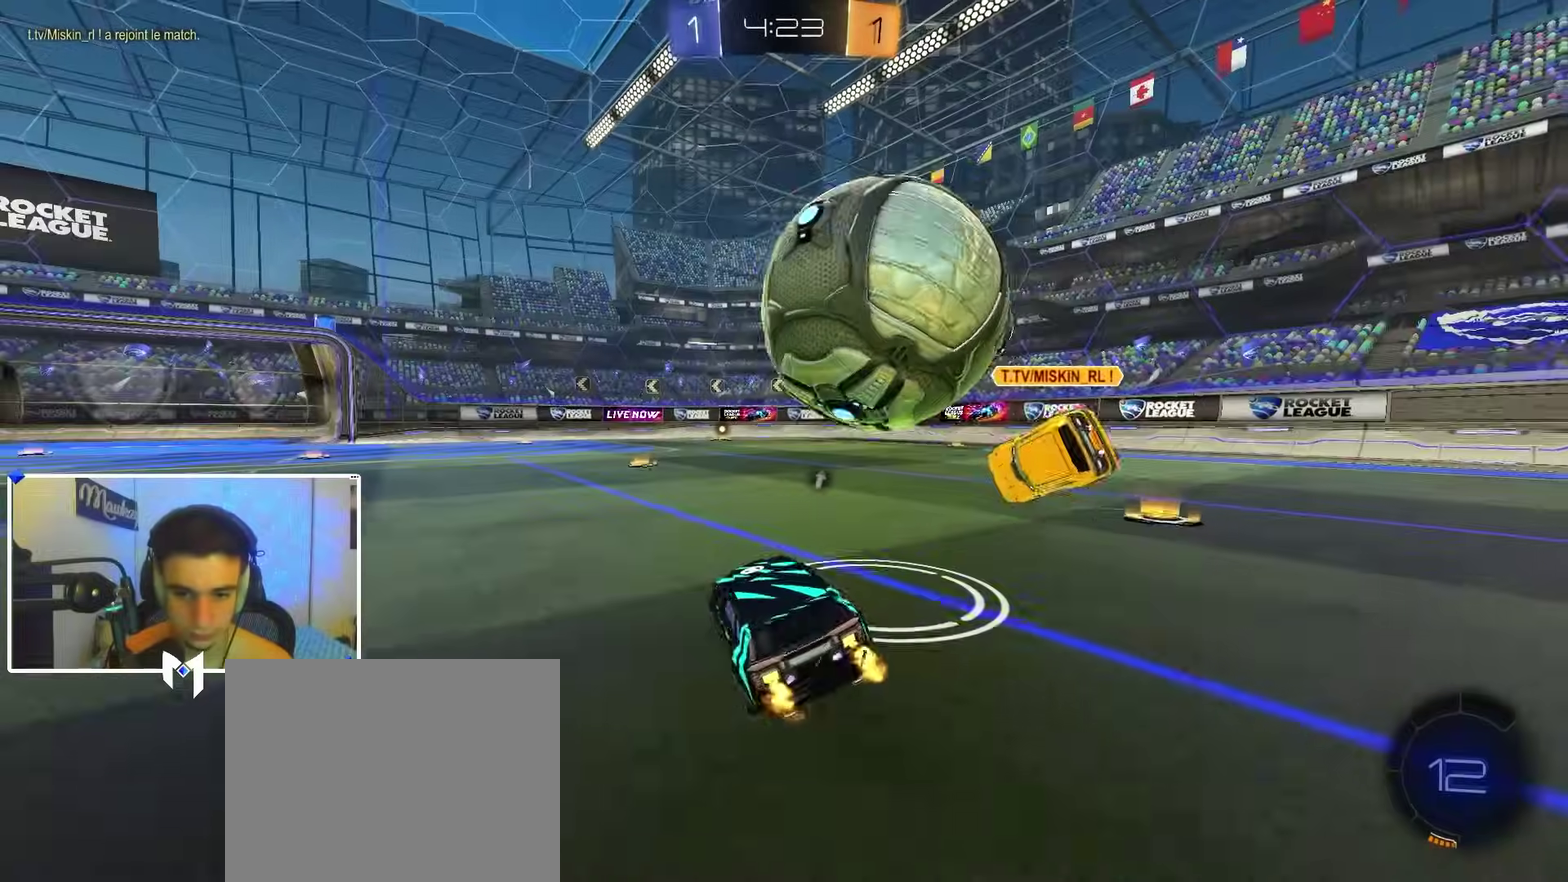
{"dt_ms": 300, "buttons": ["B", "R2"], "left_stick": "center", "right_stick": "center", "events": [[150, "left_stick", "left"], [217, "left_stick", "center"], [300, "B", "down"]]}
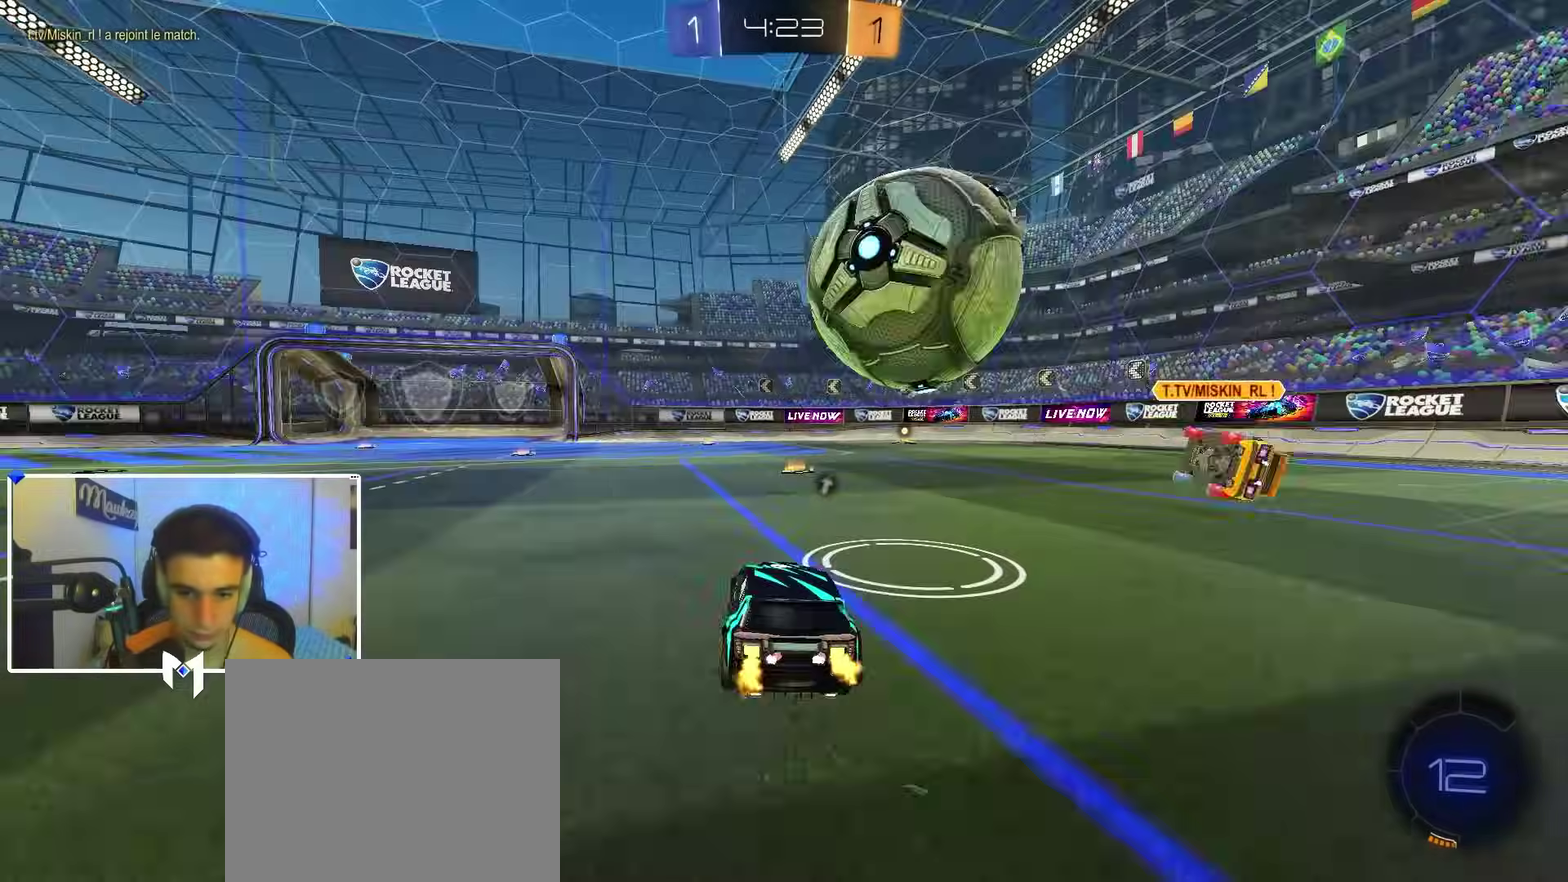
{"dt_ms": 700, "buttons": ["R2"], "left_stick": "center", "right_stick": "center", "events": [[233, "B", "up"], [233, "left_stick", "right"], [317, "left_stick", "center"]]}
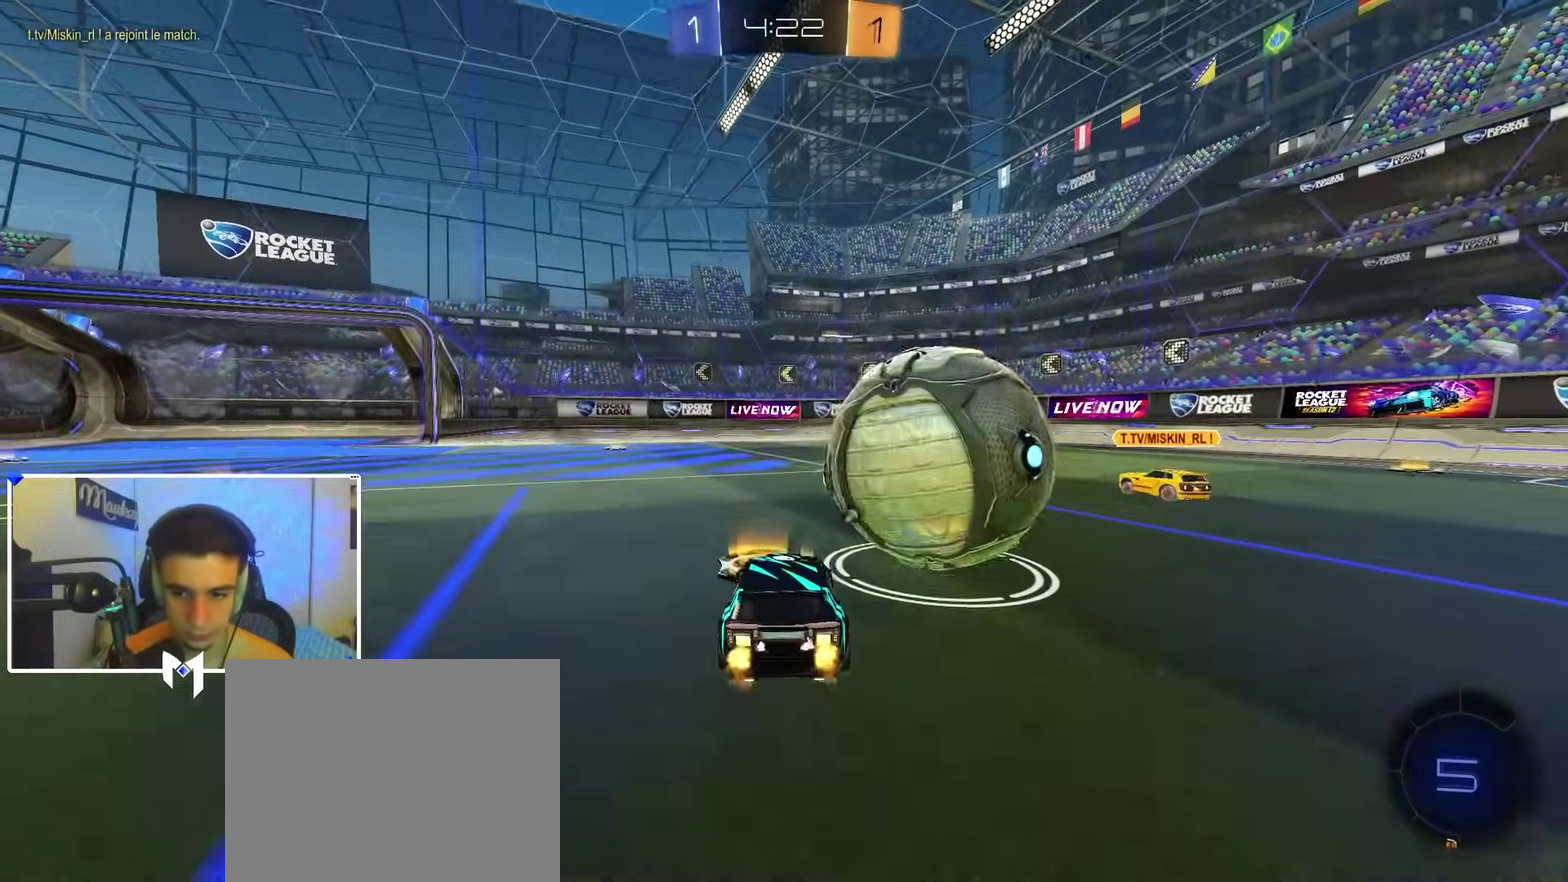
{"dt_ms": 500, "buttons": [], "left_stick": "right", "right_stick": "center", "events": [[83, "R2", "up"], [200, "left_stick", "right"], [333, "R2", "down"], [417, "R2", "up"]]}
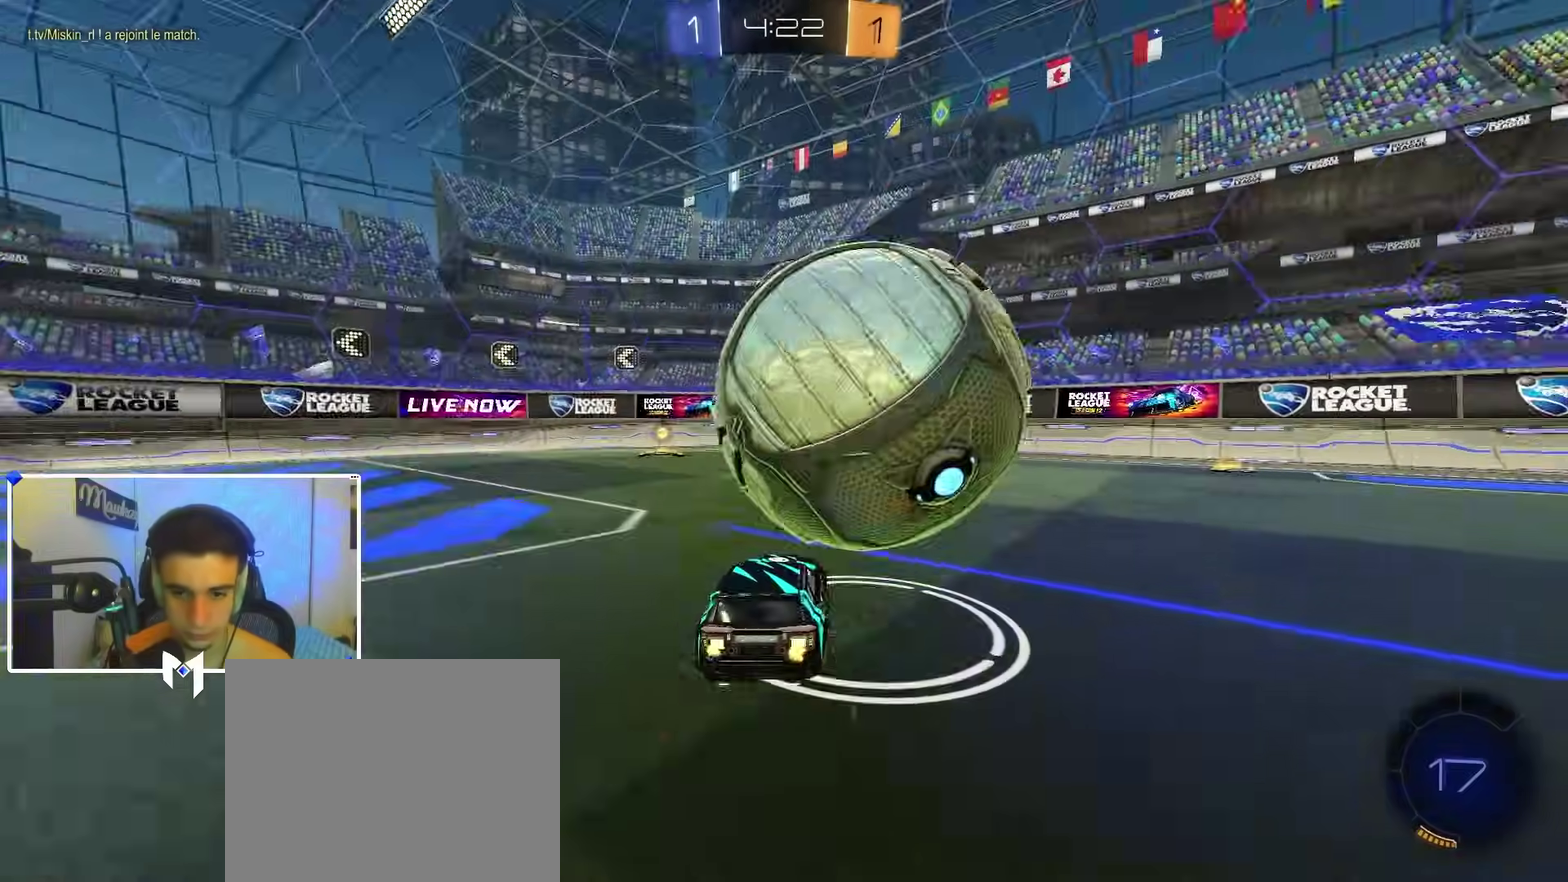
{"dt_ms": 300, "buttons": ["R2"], "left_stick": "center", "right_stick": "center", "events": [[33, "left_stick", "center"], [150, "R2", "down"]]}
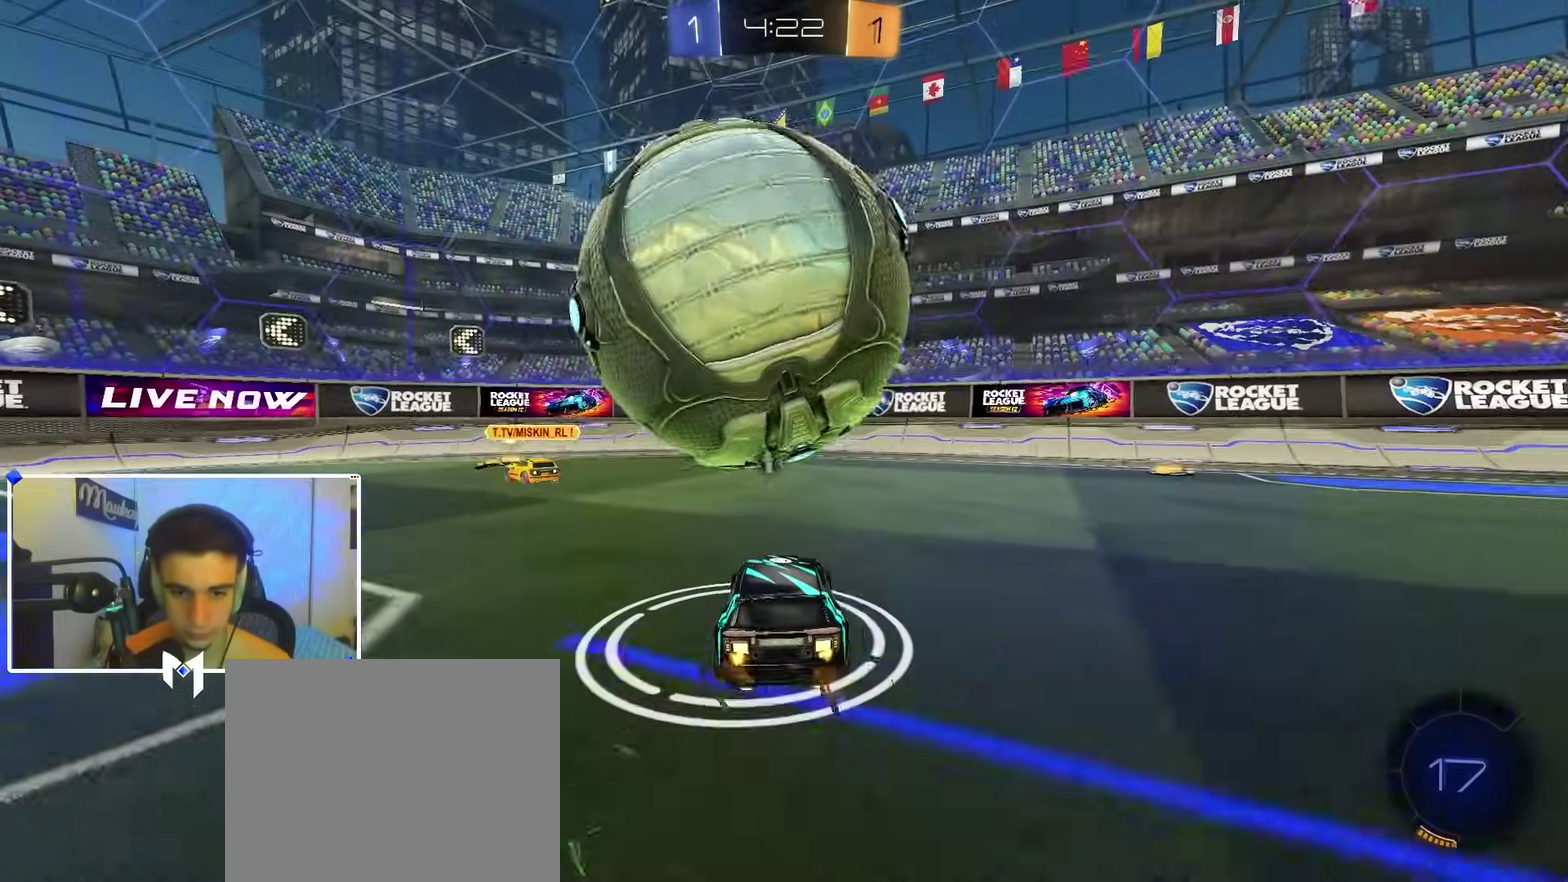
{"dt_ms": 900, "buttons": ["R2"], "left_stick": "left", "right_stick": "center", "events": [[150, "R2", "up"], [233, "R2", "down"], [350, "left_stick", "left"], [467, "X", "down"], [550, "R2", "up"], [550, "X", "up"], [650, "R2", "down"]]}
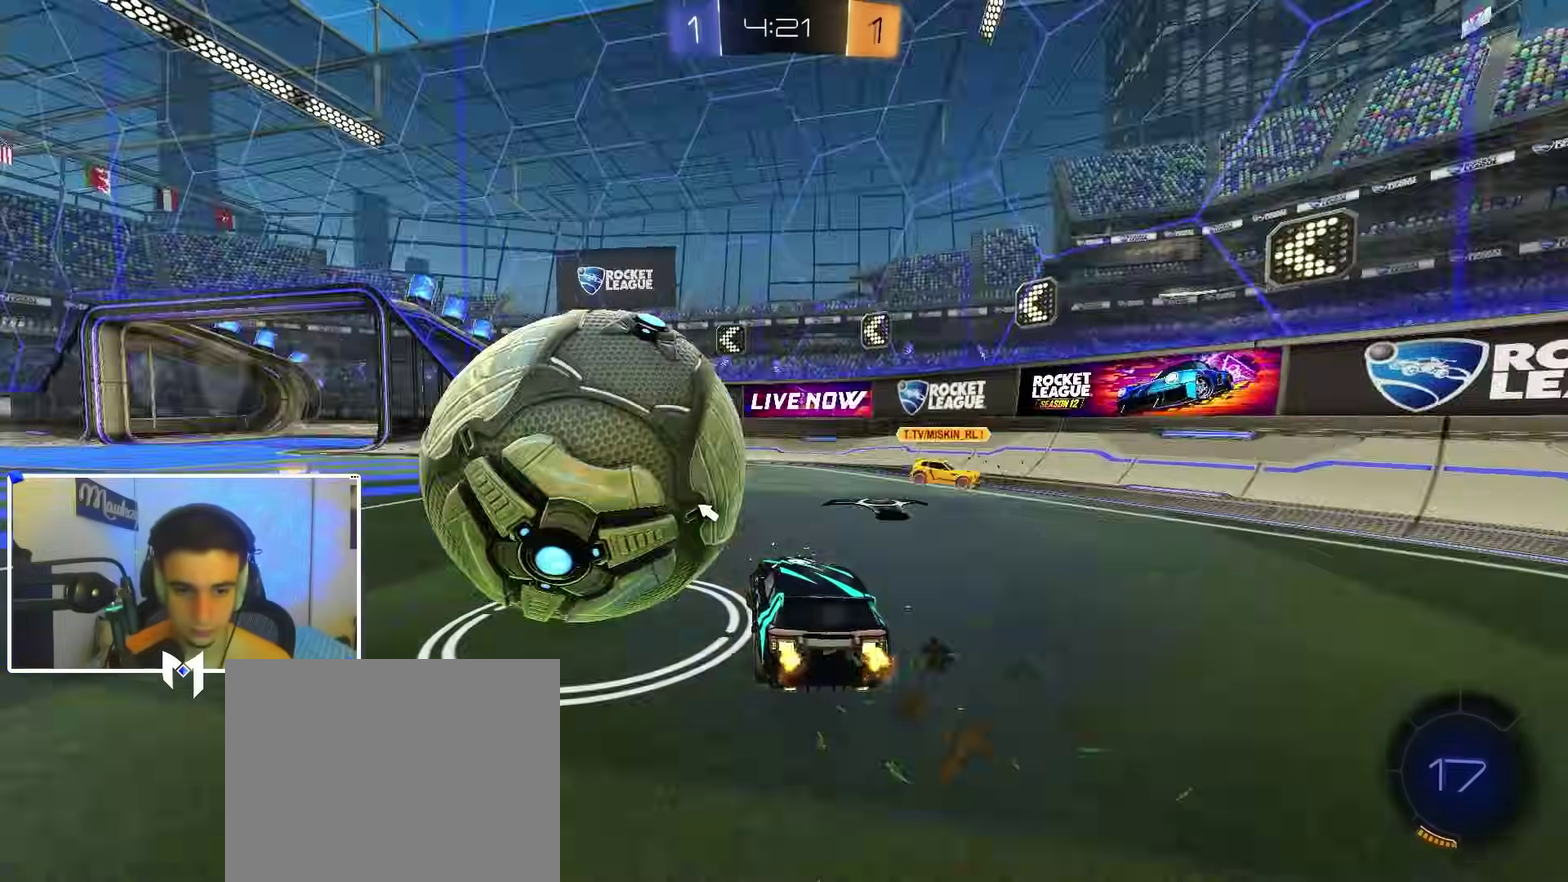
{"dt_ms": 300, "buttons": ["R2"], "left_stick": "center", "right_stick": "center", "events": [[50, "R2", "up"], [233, "R2", "down"], [233, "left_stick", "center"]]}
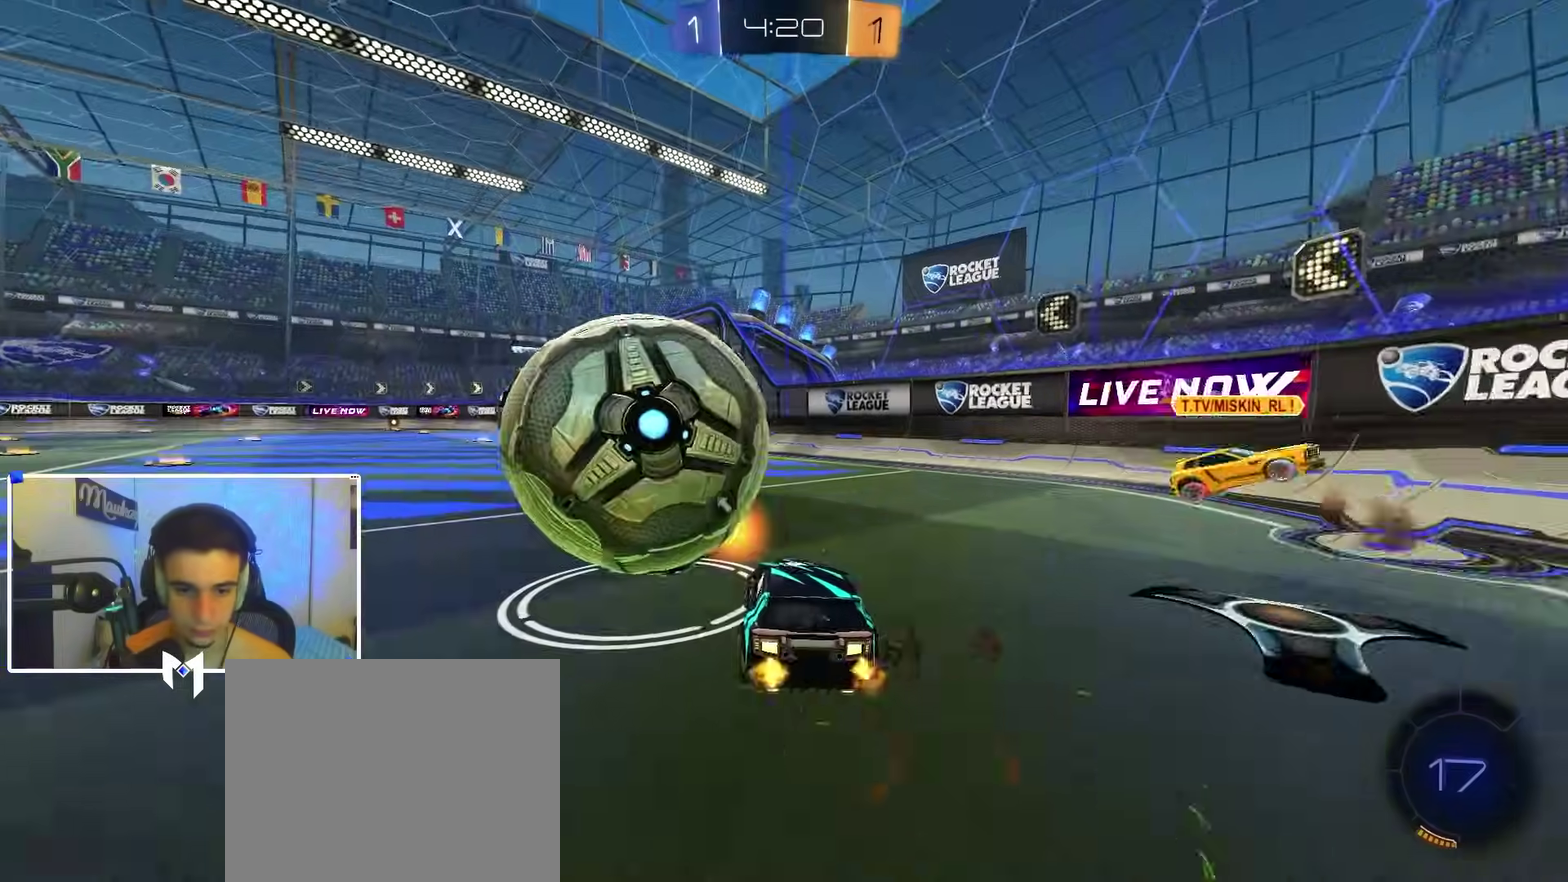
{"dt_ms": 500, "buttons": ["B", "R2"], "left_stick": "left", "right_stick": "center", "events": [[183, "left_stick", "left"], [367, "left_stick", "center"], [450, "B", "down"], [483, "left_stick", "left"]]}